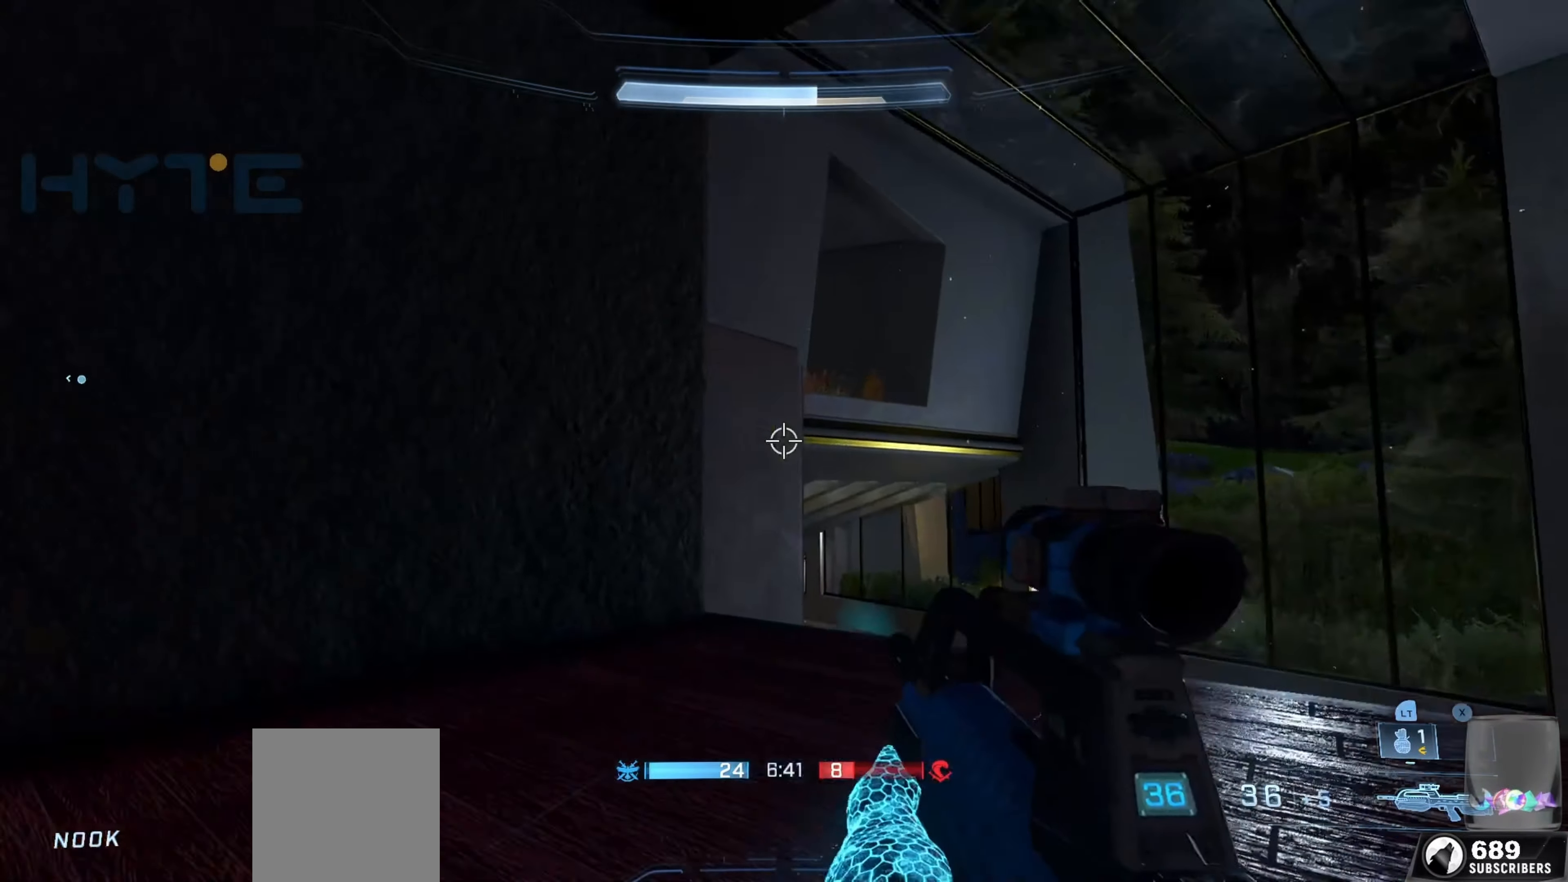
Gameplay with a controller (Xbox layout); each line is a JSON object with the inputs held at the frame after it. "events" lists button and stick changes between this image and that frame as [ms after this image, input, new state], when the widget could be followed in between.
{"buttons": [], "left_stick": "up", "right_stick": "center", "events": [[150, "right_stick", "right"], [200, "left_stick", "up"], [217, "L2", "down"], [250, "right_stick", "up-right"], [350, "L2", "up"], [350, "right_stick", "up"], [484, "right_stick", "center"]]}
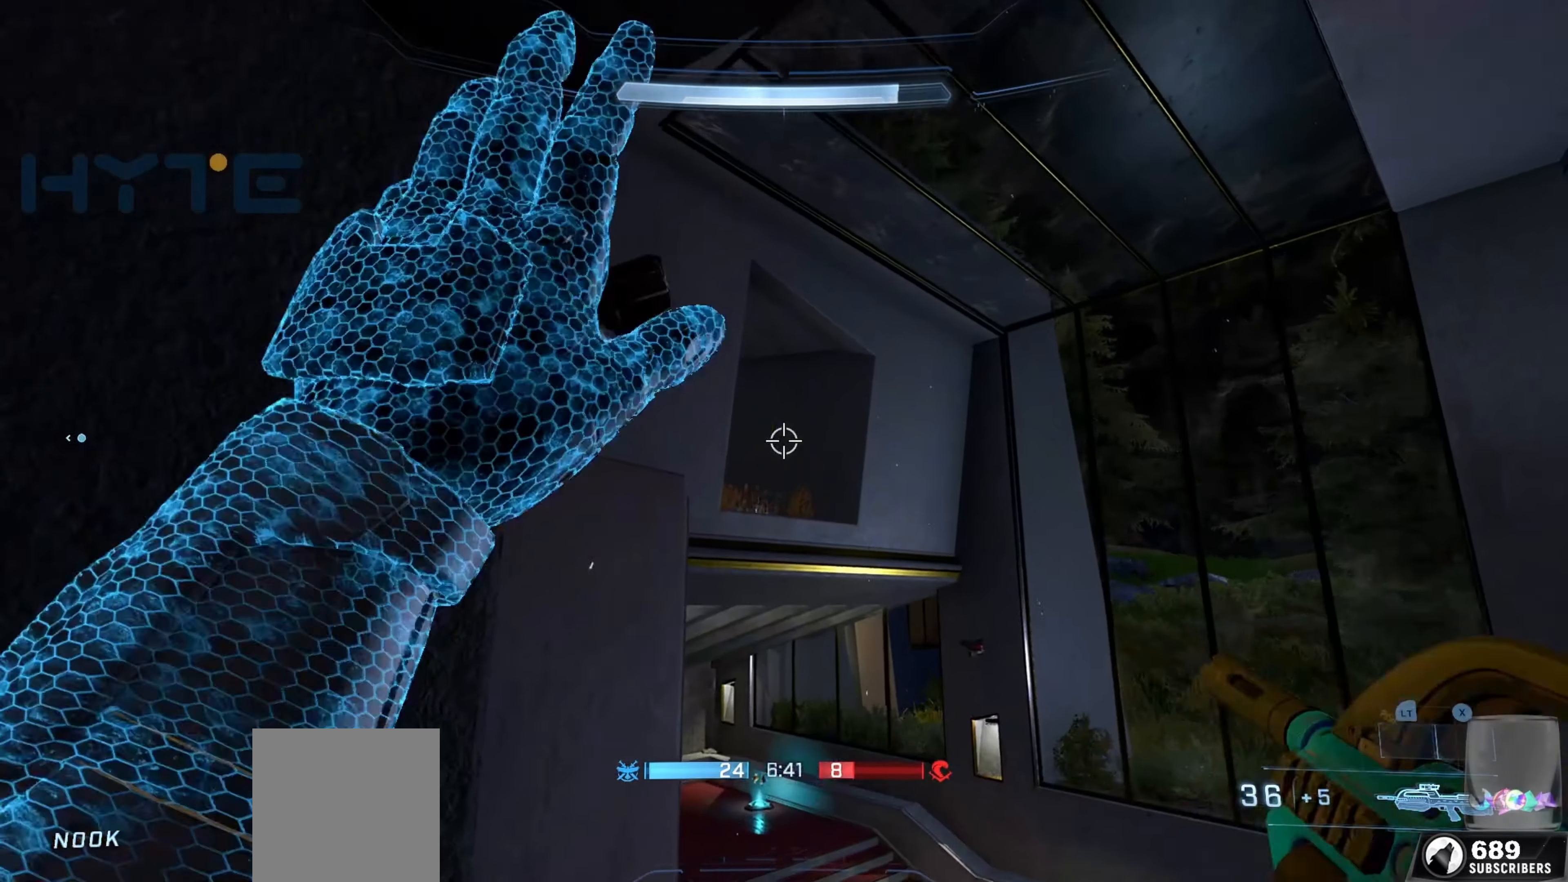
{"buttons": ["L1", "L3"], "left_stick": "up-left", "right_stick": "down", "events": [[50, "right_stick", "down"], [317, "right_stick", "center"], [367, "L1", "down"], [434, "right_stick", "down"], [484, "L3", "down"], [484, "left_stick", "up-left"]]}
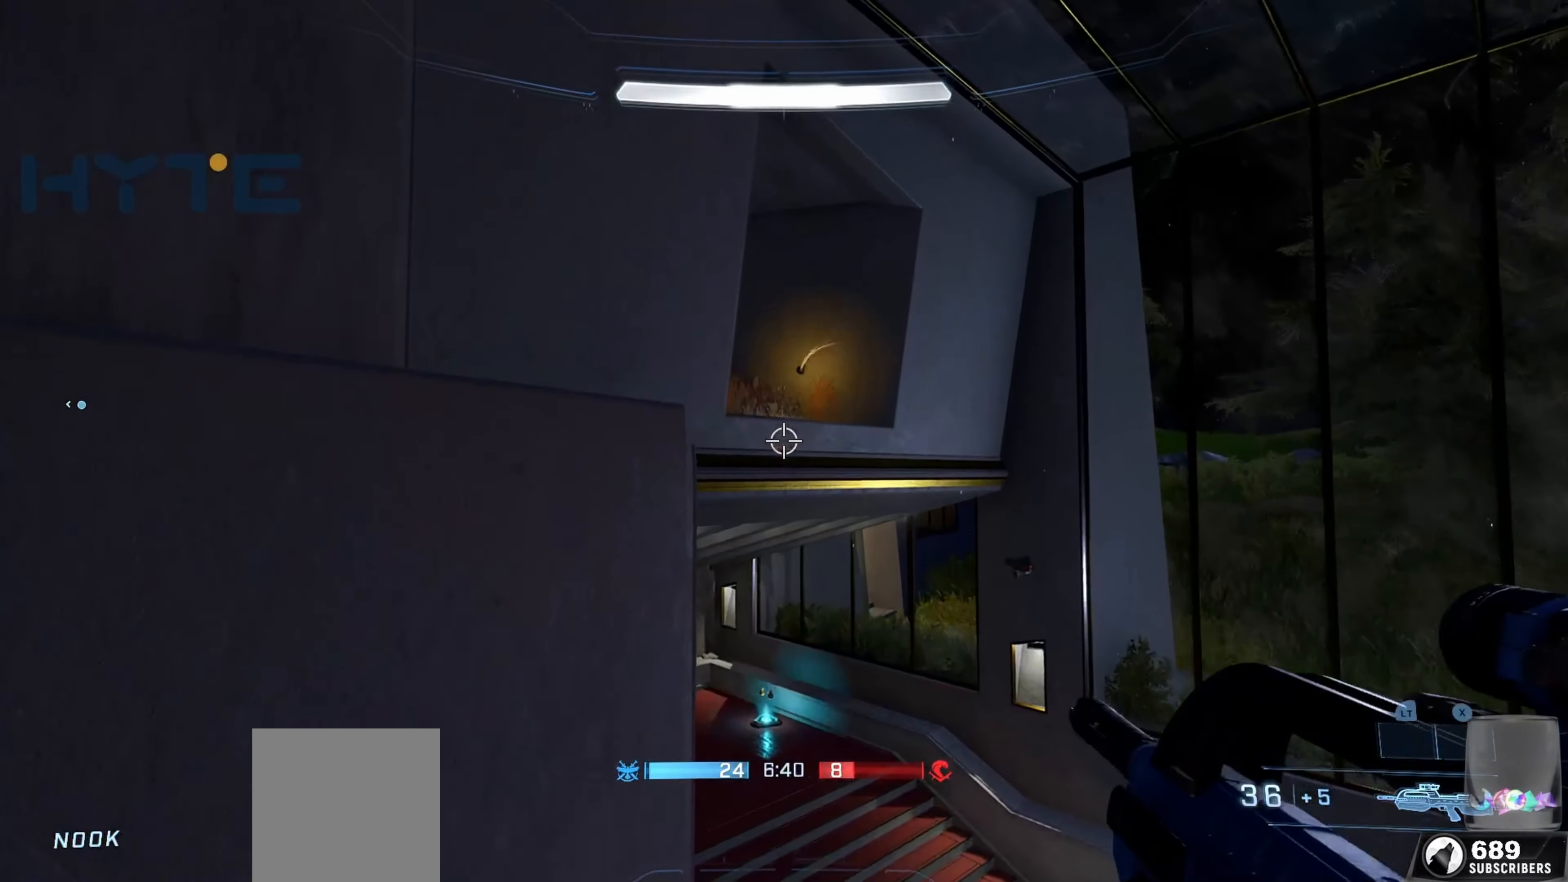
{"buttons": ["L3"], "left_stick": "up-left", "right_stick": "down-right", "events": [[34, "L1", "up"], [184, "right_stick", "center"], [434, "right_stick", "down-right"]]}
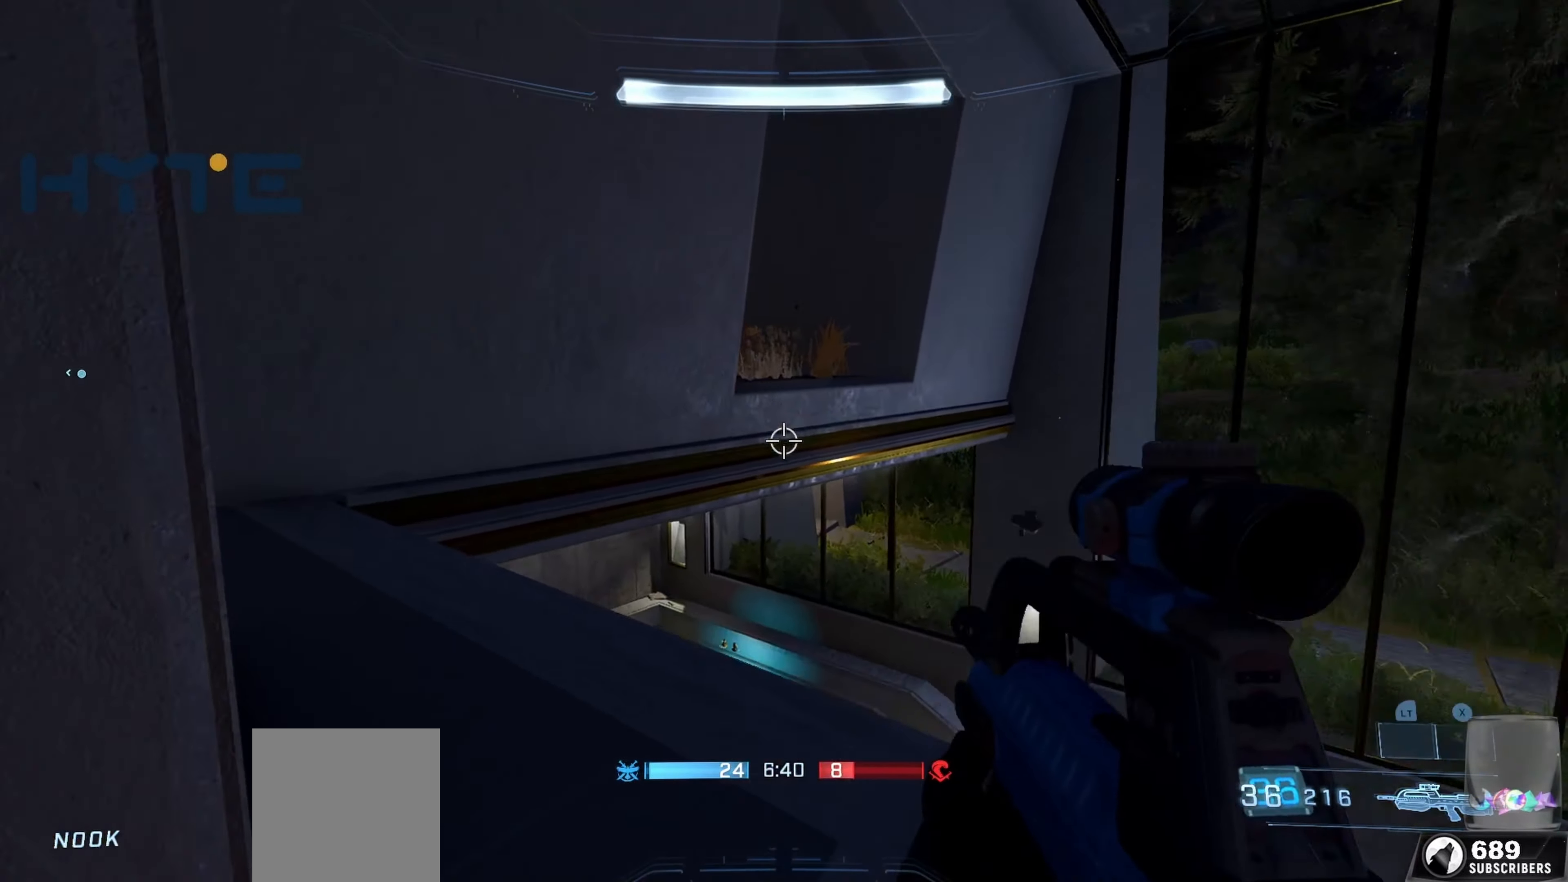
{"buttons": [], "left_stick": "up", "right_stick": "center", "events": [[67, "L3", "up"], [100, "right_stick", "center"], [300, "left_stick", "up"]]}
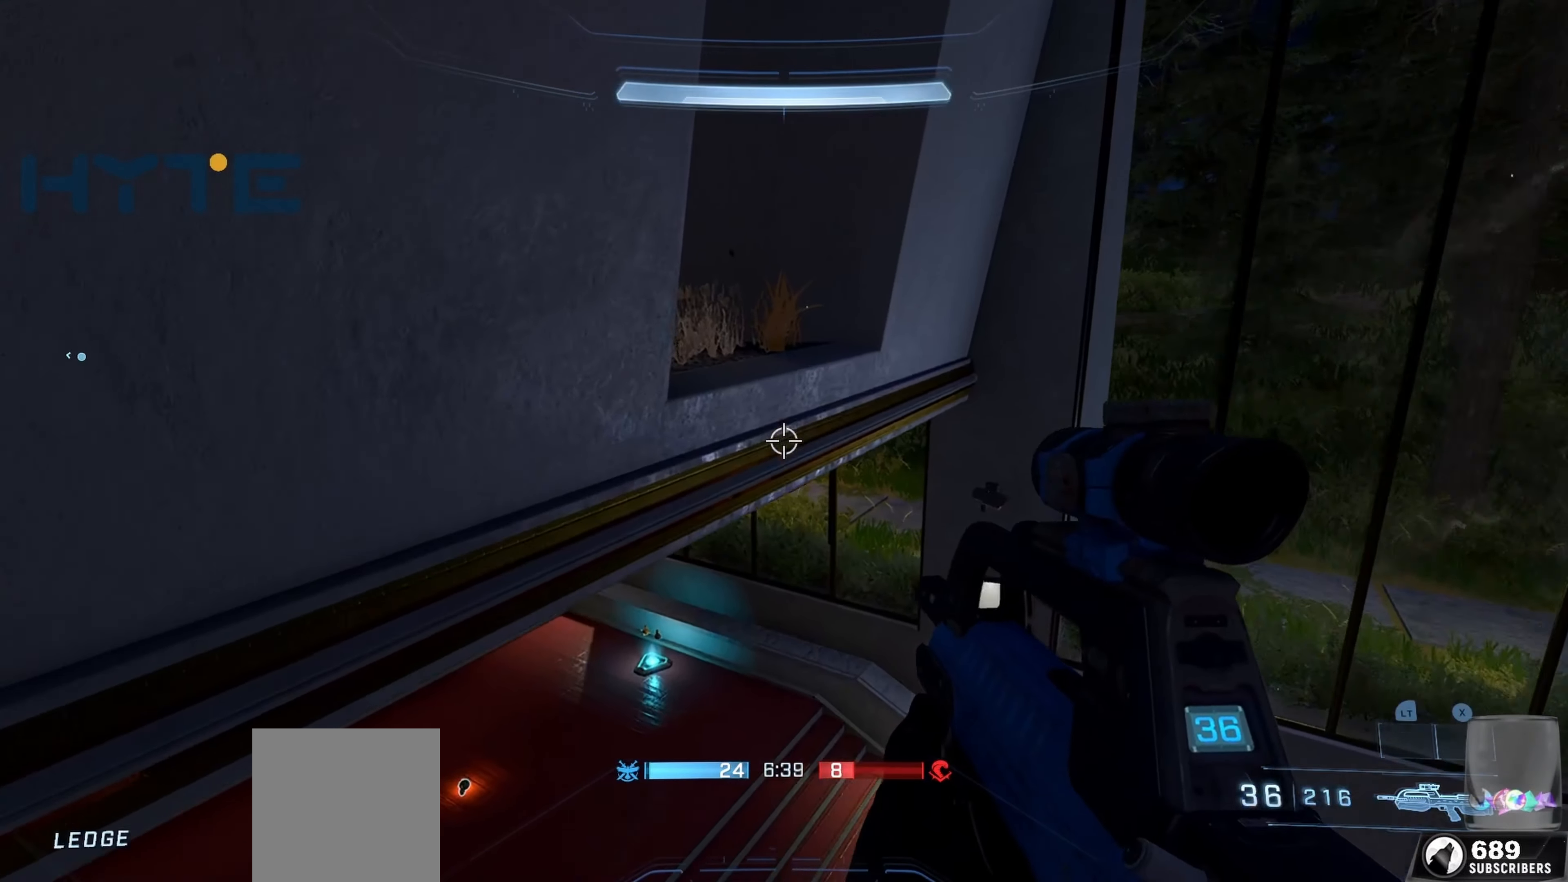
{"buttons": [], "left_stick": "up-right", "right_stick": "left", "events": [[67, "right_stick", "left"], [100, "L1", "down"], [217, "left_stick", "up-right"], [233, "right_stick", "center"], [266, "L1", "up"], [333, "right_stick", "left"]]}
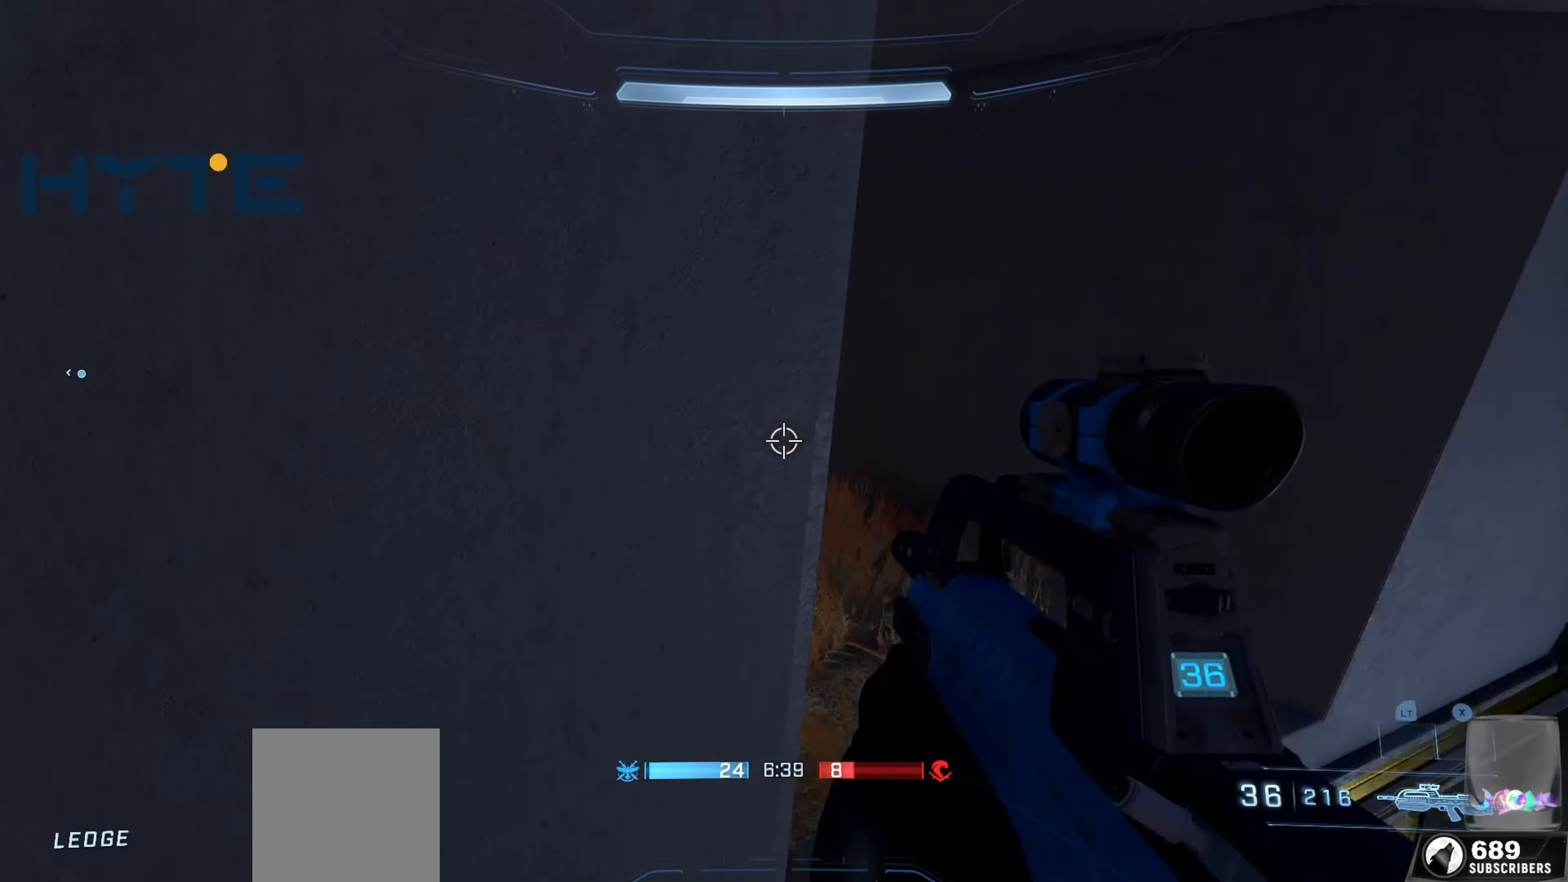
{"buttons": ["L3"], "left_stick": "up-right", "right_stick": "up-left", "events": [[33, "L3", "down"], [216, "right_stick", "up-left"]]}
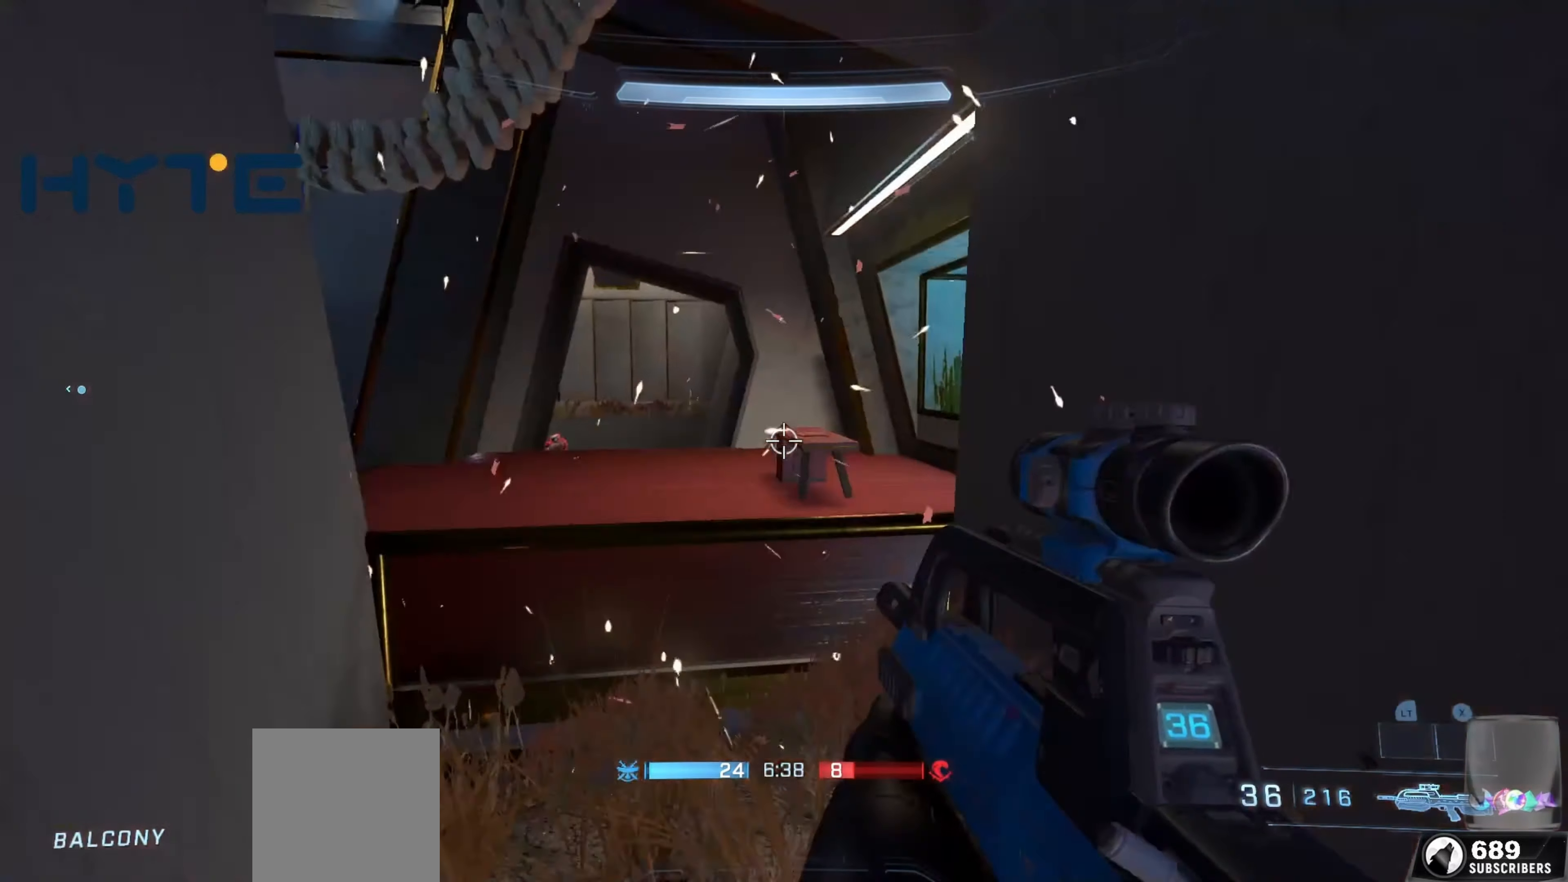
{"buttons": [], "left_stick": "up", "right_stick": "down-left", "events": [[116, "L3", "up"], [116, "left_stick", "up"], [200, "right_stick", "left"], [450, "right_stick", "center"], [500, "right_stick", "down-left"]]}
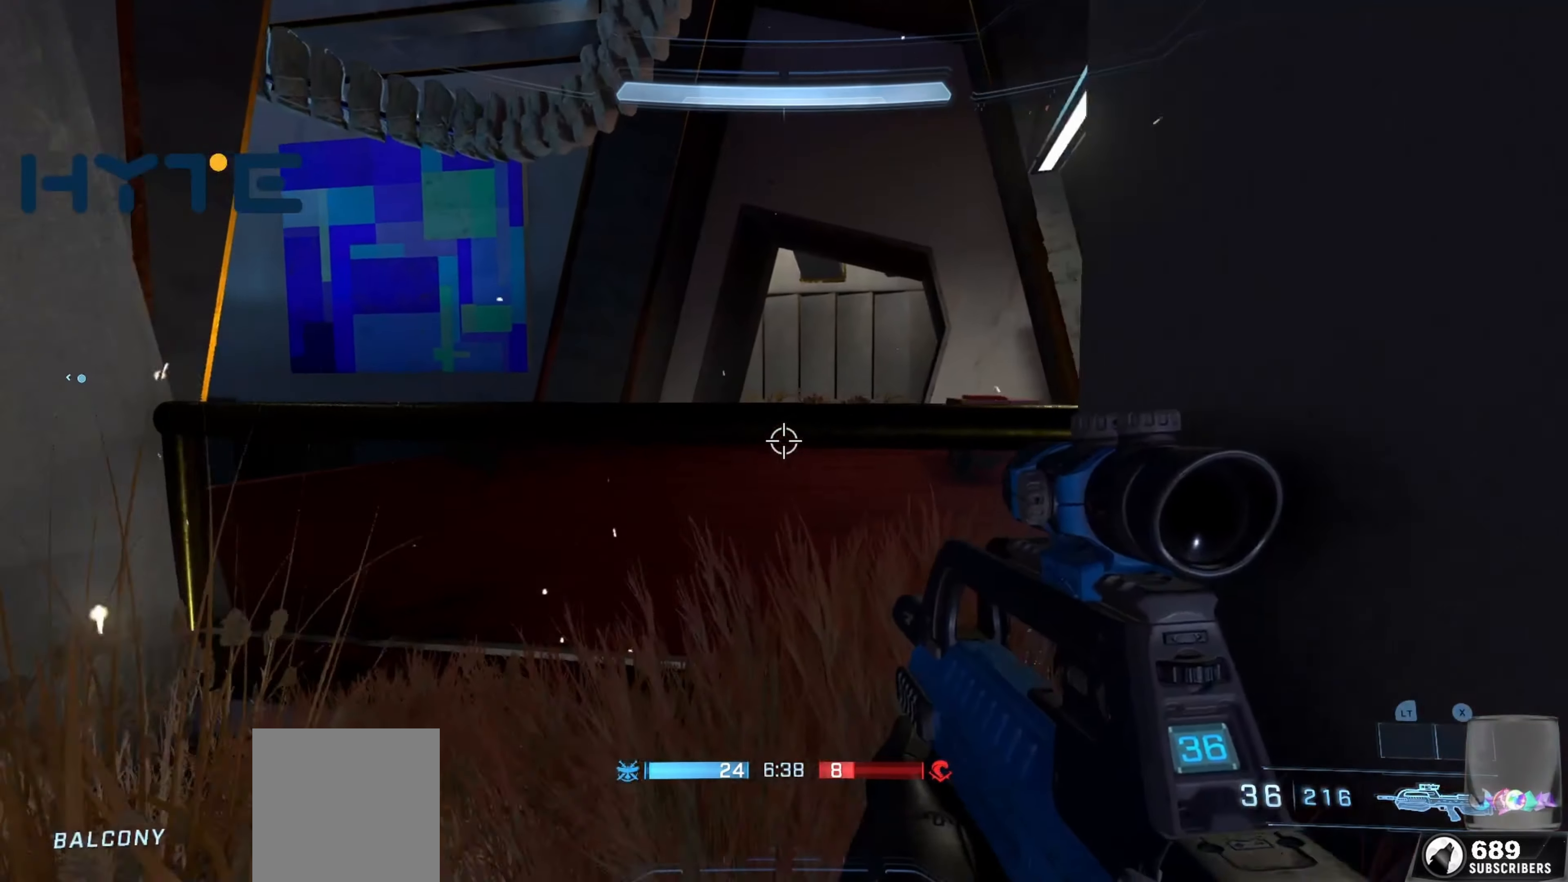
{"buttons": [], "left_stick": "center", "right_stick": "center", "events": [[66, "right_stick", "left"], [133, "left_stick", "center"], [183, "right_stick", "up"], [250, "DPAD_UP", "down"], [250, "right_stick", "center"], [350, "DPAD_UP", "up"]]}
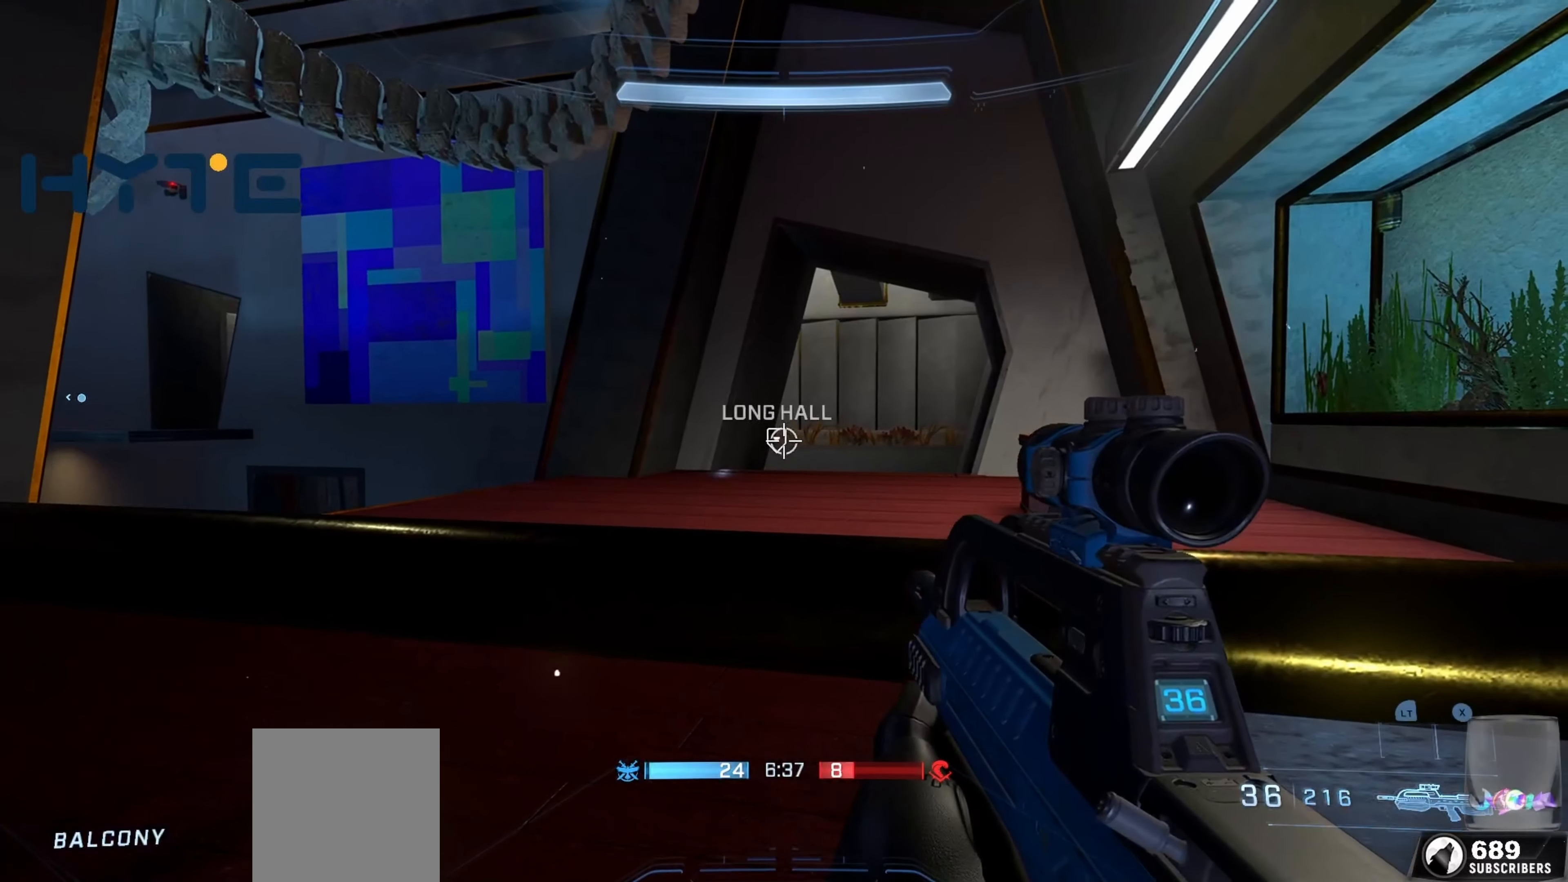
{"buttons": [], "left_stick": "center", "right_stick": "down", "events": [[66, "right_stick", "down"], [250, "L1", "down"], [300, "left_stick", "up-right"], [416, "left_stick", "center"], [433, "L1", "up"]]}
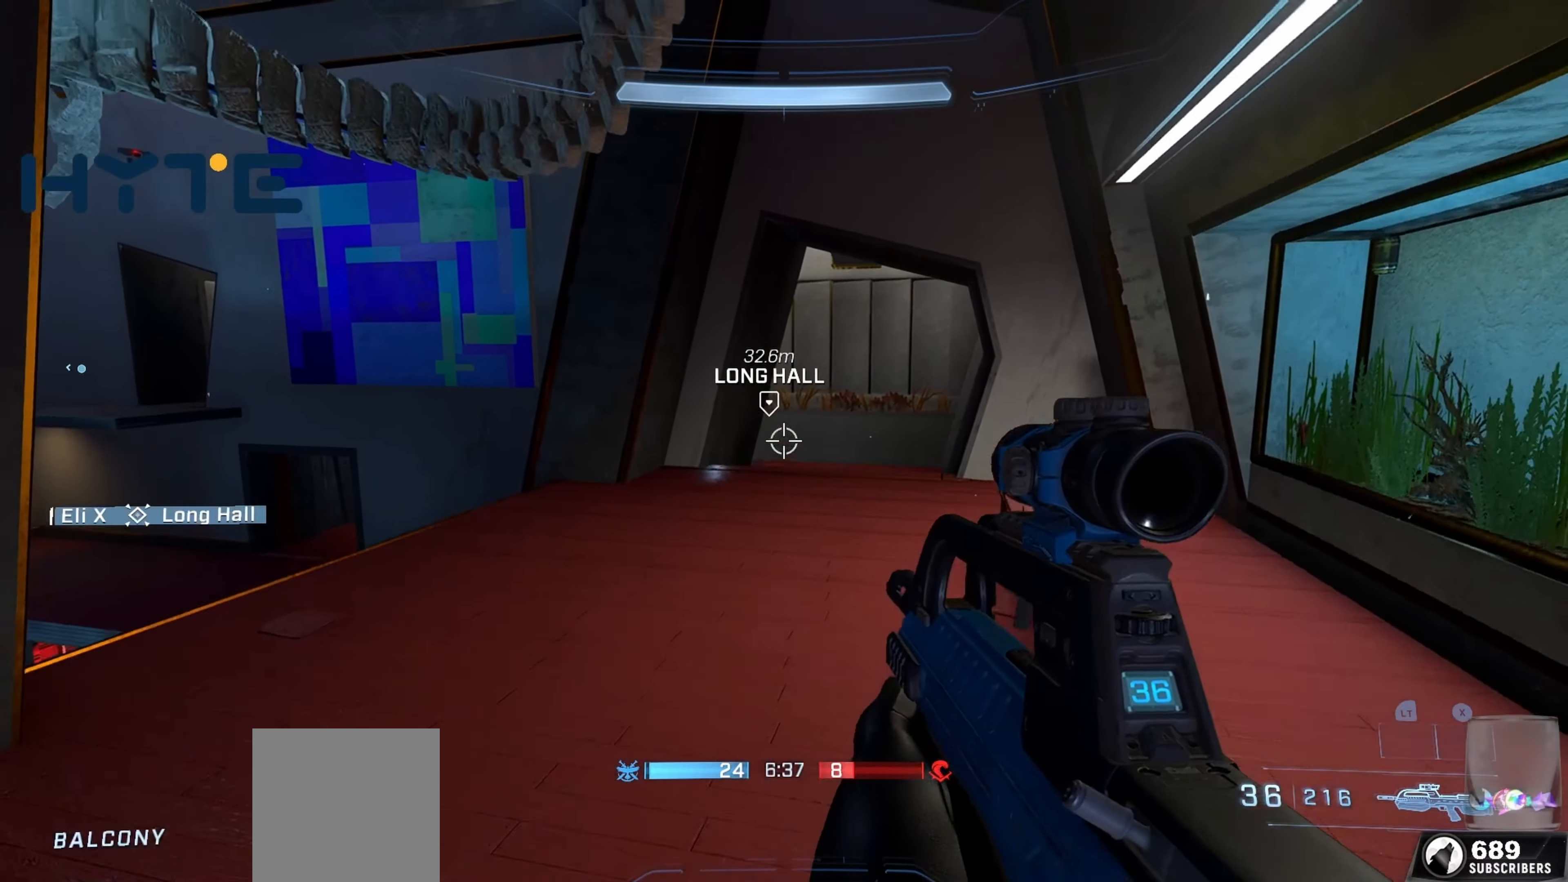
{"buttons": [], "left_stick": "center", "right_stick": "center", "events": [[133, "left_stick", "up"], [233, "right_stick", "down-left"], [366, "right_stick", "center"], [383, "left_stick", "center"]]}
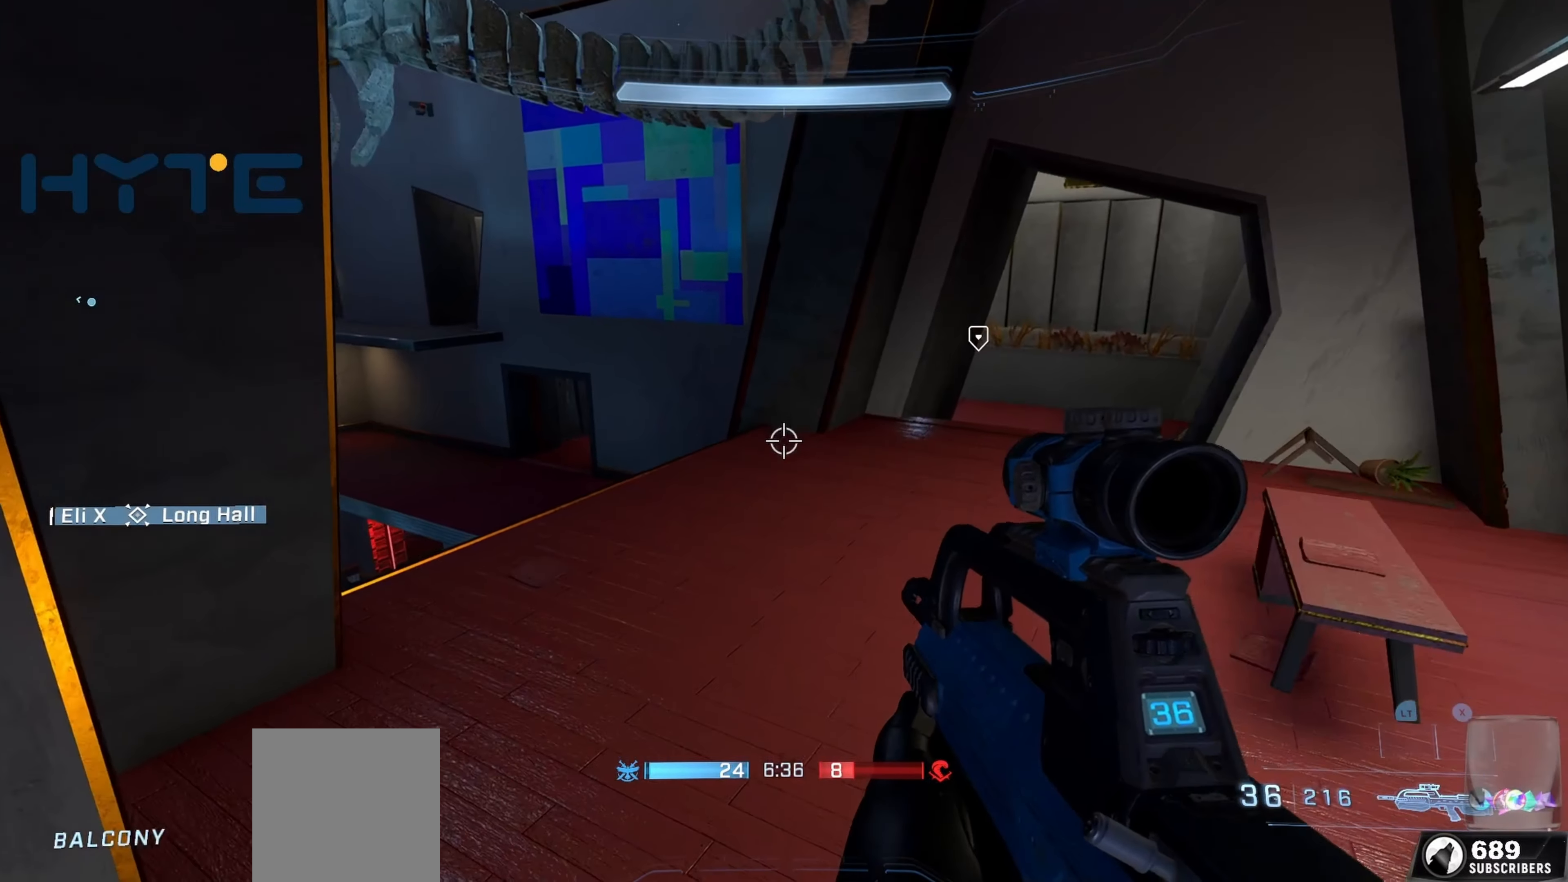
{"buttons": [], "left_stick": "up", "right_stick": "left", "events": [[33, "right_stick", "right"], [150, "right_stick", "center"], [250, "right_stick", "right"], [266, "left_stick", "up"], [333, "A", "down"], [350, "right_stick", "center"], [416, "A", "up"], [450, "right_stick", "left"]]}
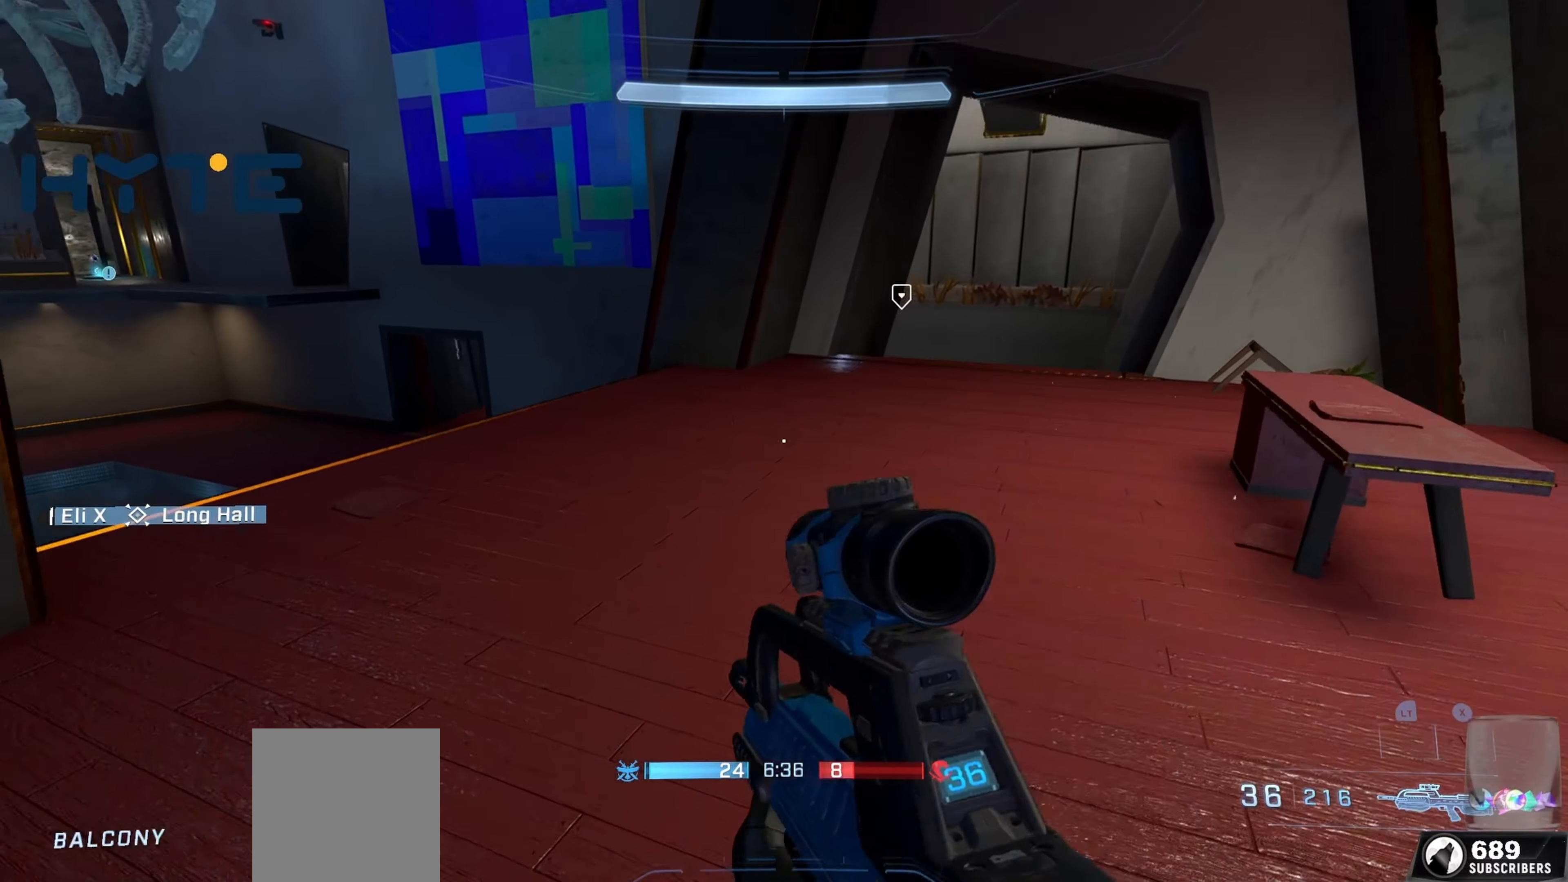
{"buttons": [], "left_stick": "up-right", "right_stick": "right", "events": [[66, "left_stick", "up-right"], [66, "right_stick", "up"], [83, "L3", "down"], [266, "right_stick", "center"], [366, "L3", "up"], [400, "right_stick", "right"]]}
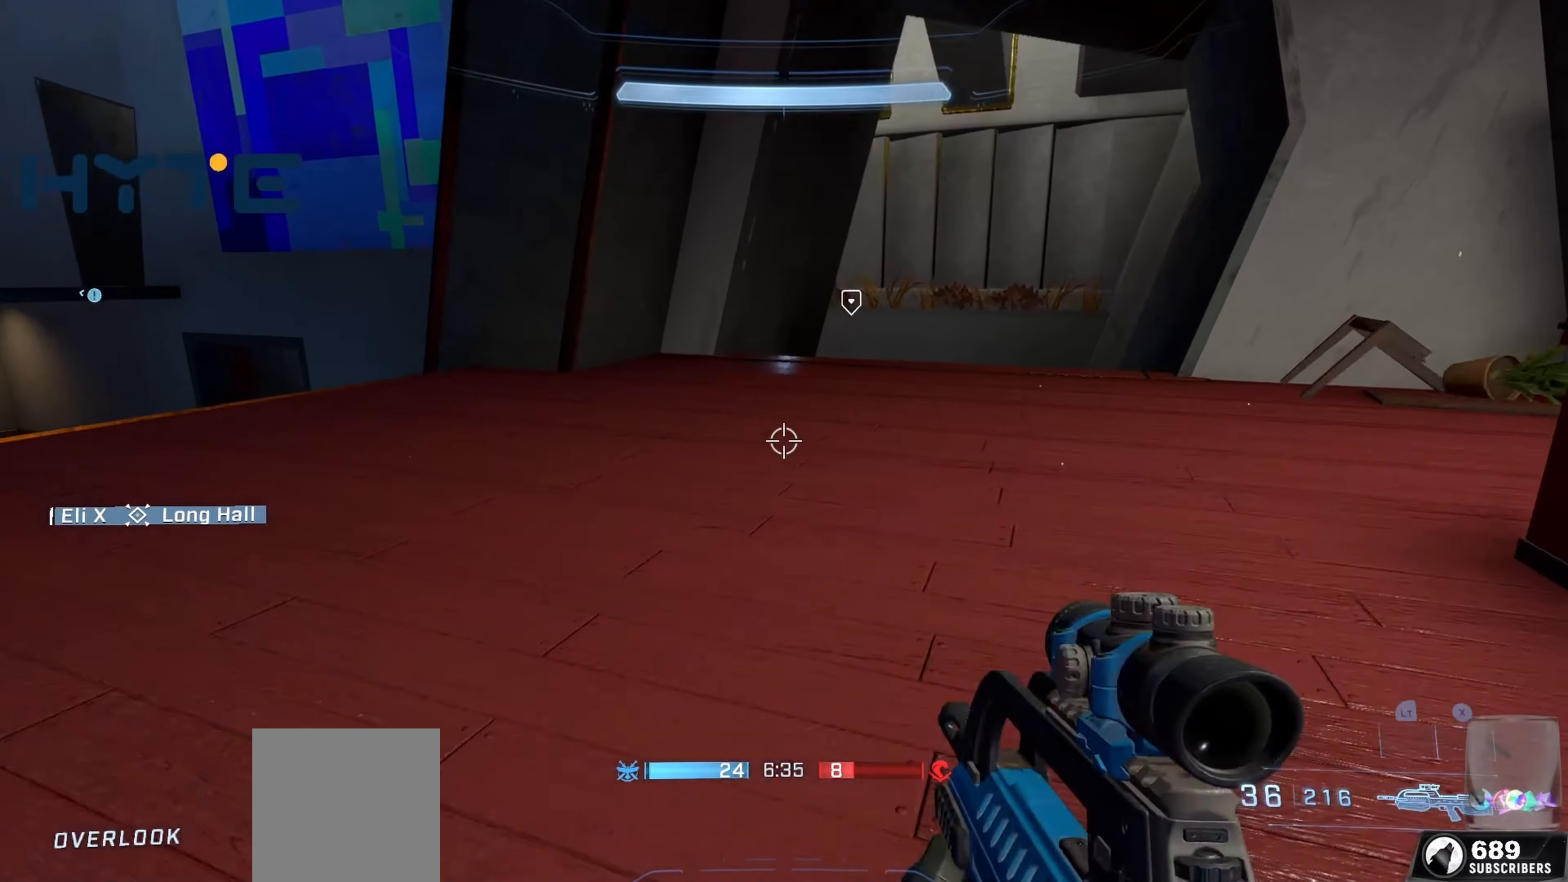
{"buttons": [], "left_stick": "up-right", "right_stick": "down-left", "events": [[33, "L1", "down"], [33, "right_stick", "center"], [200, "L1", "up"], [200, "right_stick", "down"], [483, "right_stick", "down-left"]]}
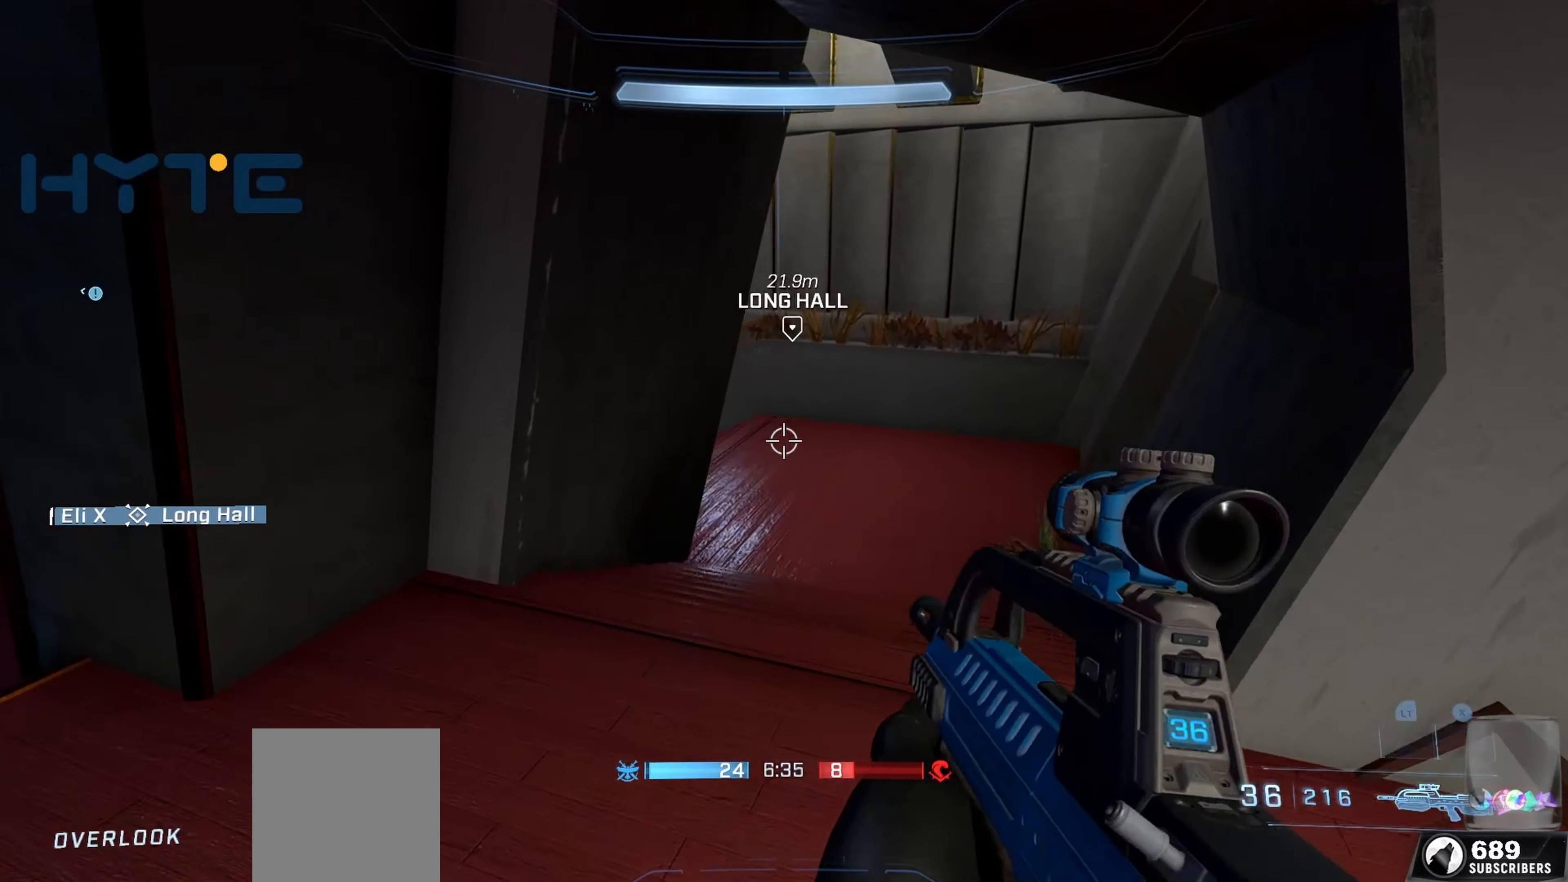
{"buttons": [], "left_stick": "up-right", "right_stick": "left", "events": [[16, "left_stick", "up"], [166, "left_stick", "up-right"], [166, "right_stick", "left"]]}
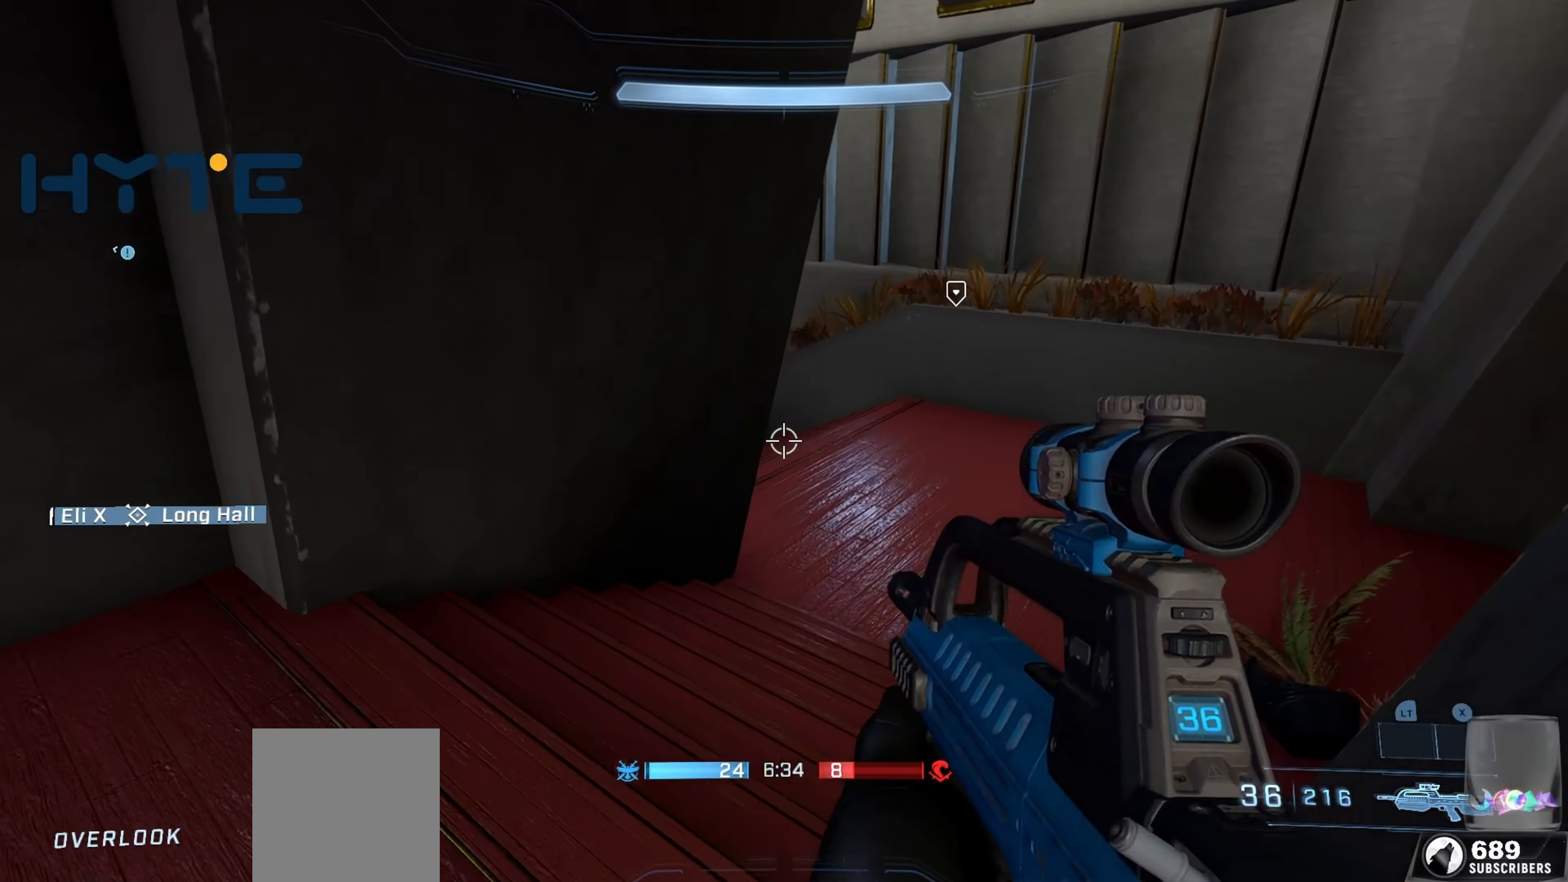
{"buttons": [], "left_stick": "up-right", "right_stick": "up-left", "events": [[16, "A", "down"], [133, "A", "up"], [333, "right_stick", "up-left"], [367, "L3", "down"], [500, "L3", "up"]]}
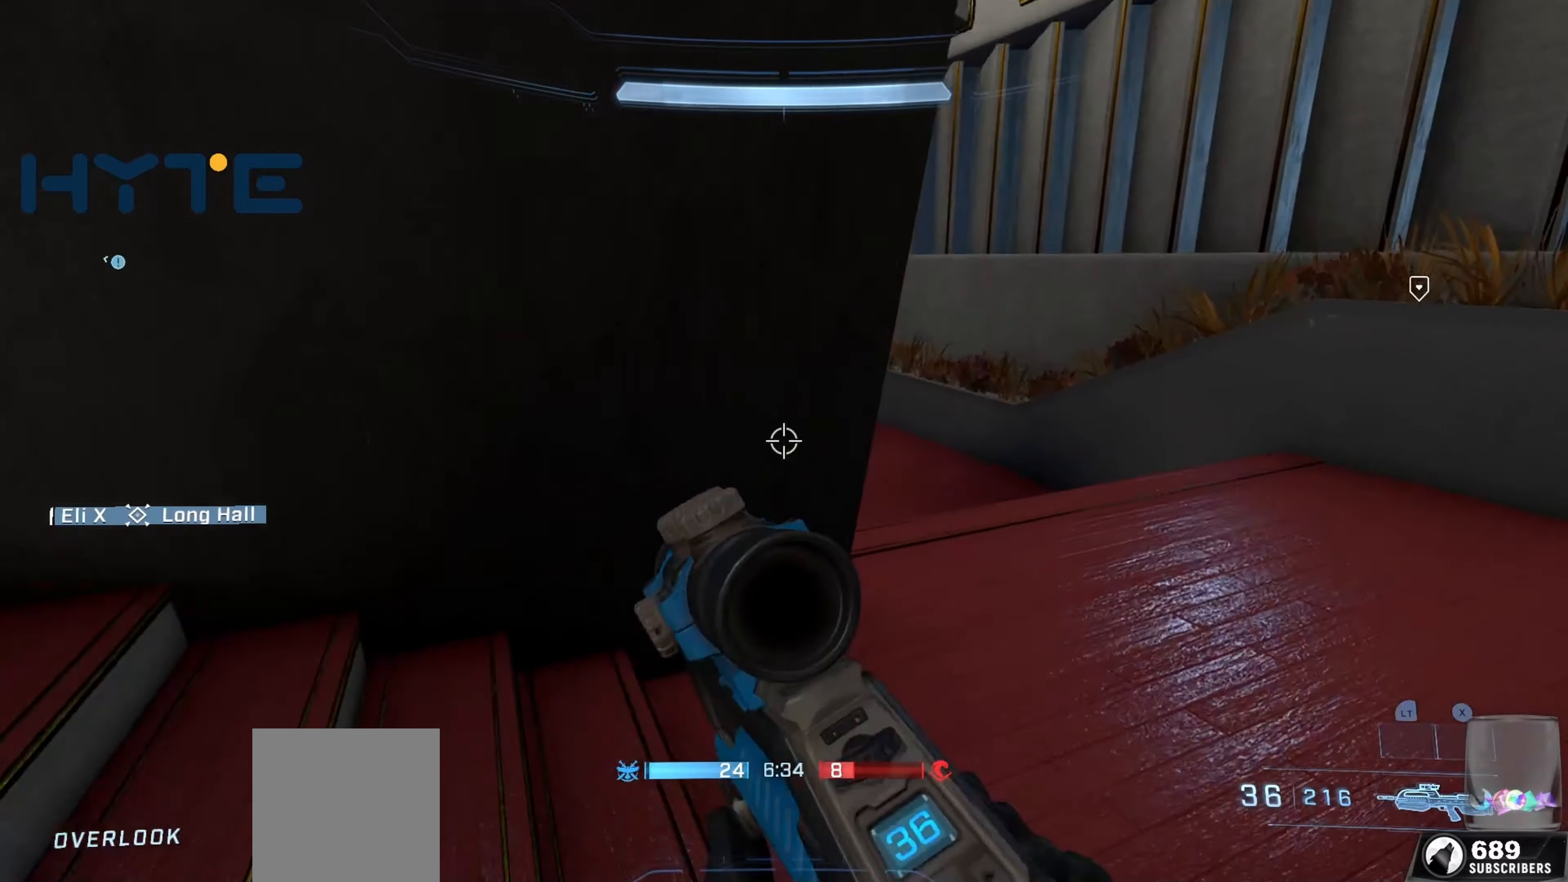
{"buttons": [], "left_stick": "up-right", "right_stick": "up-left", "events": [[200, "right_stick", "left"], [317, "right_stick", "up-left"]]}
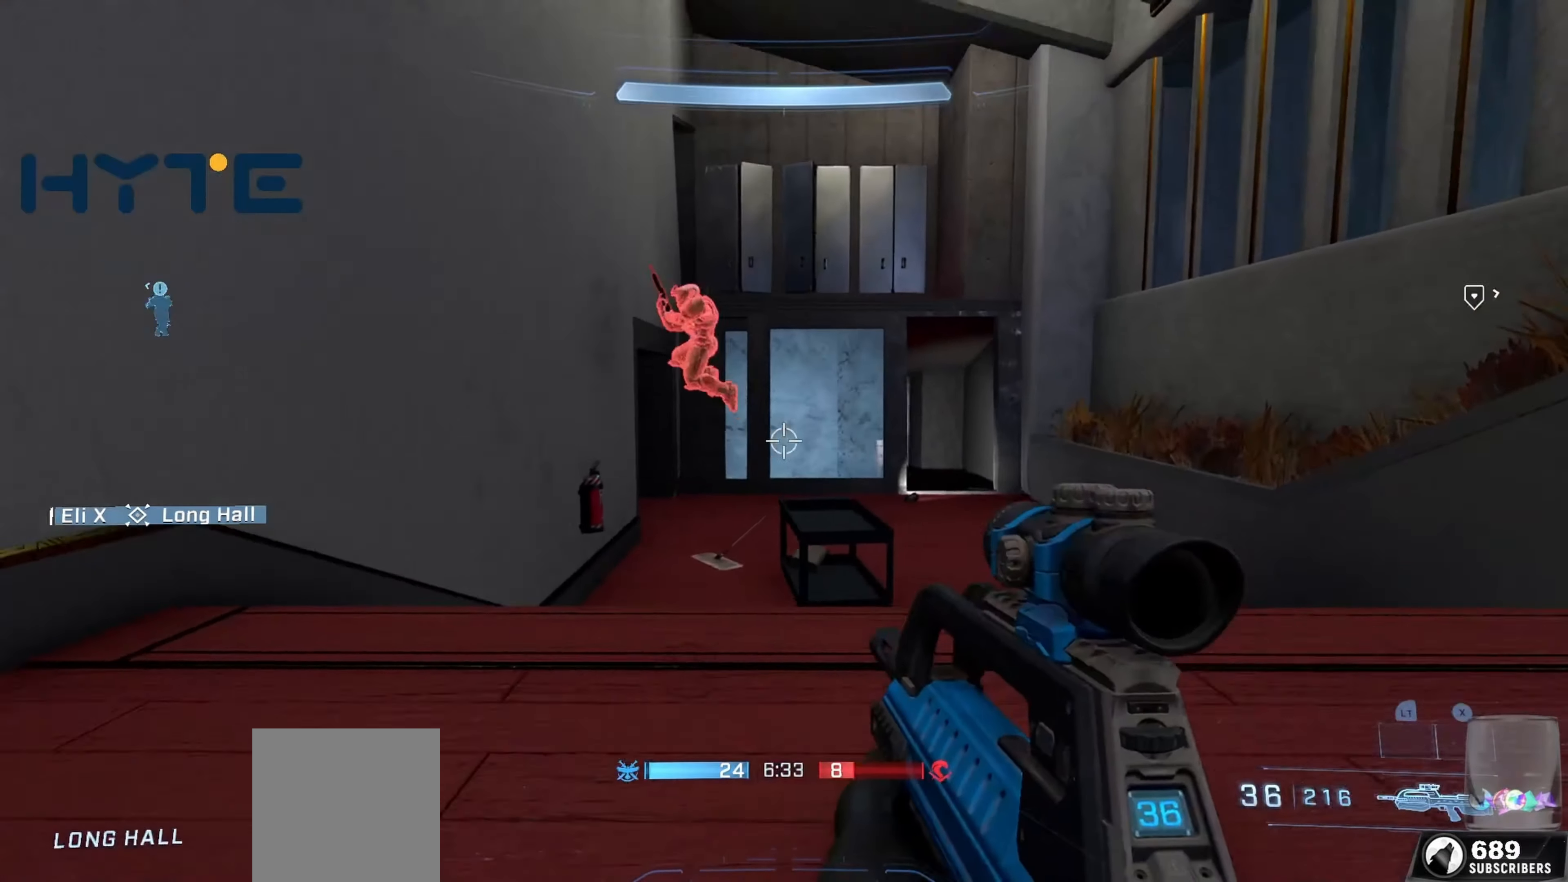
{"buttons": ["R2"], "left_stick": "up", "right_stick": "down", "events": [[133, "left_stick", "up"], [267, "right_stick", "down-left"], [333, "R2", "down"], [500, "right_stick", "down"]]}
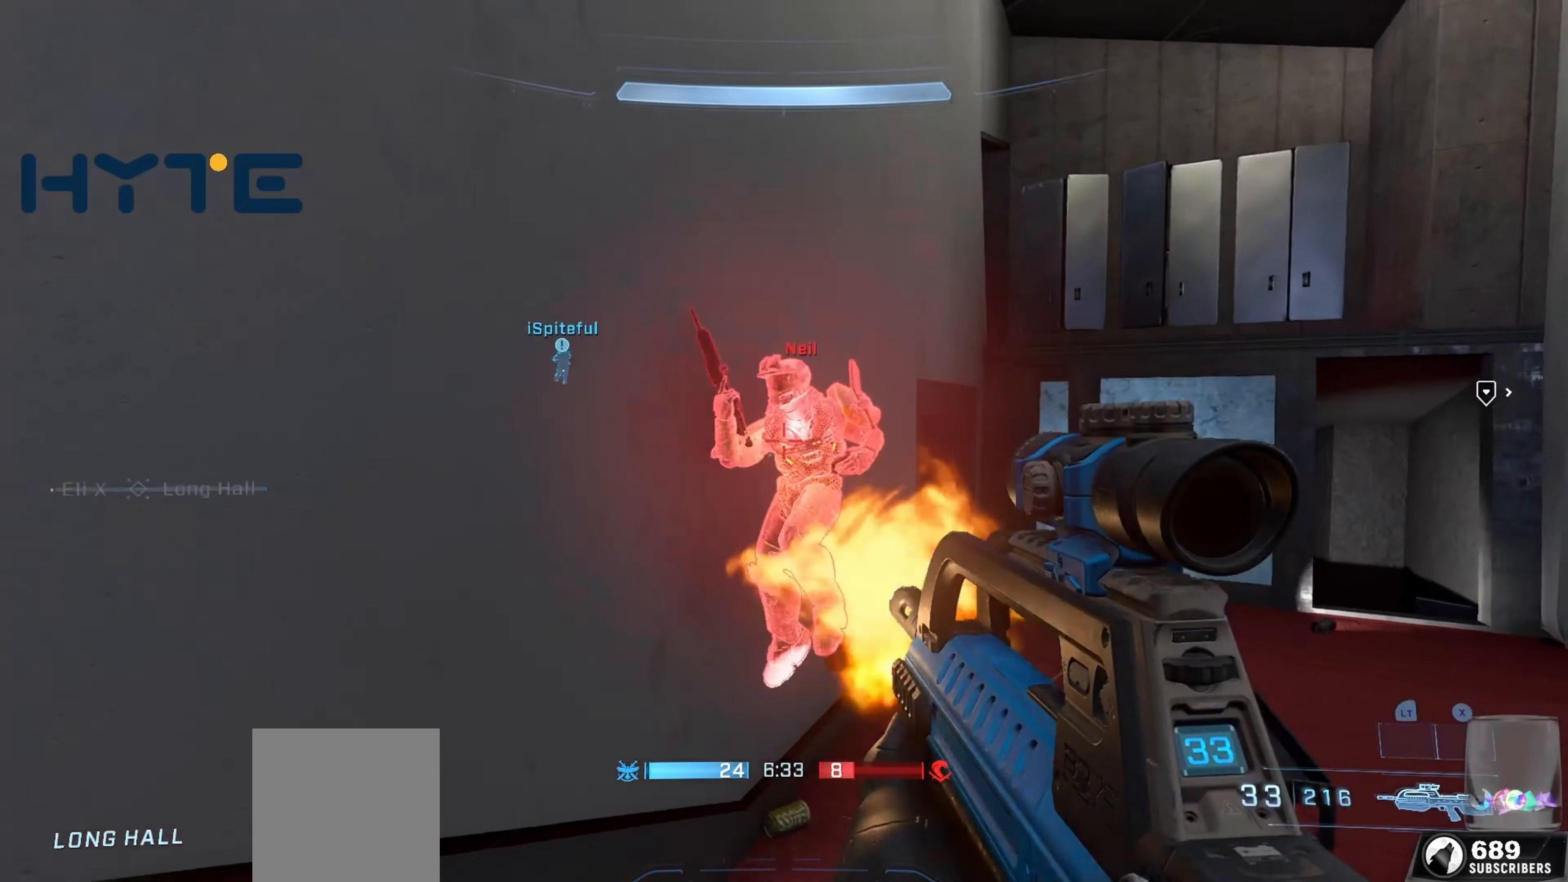
{"buttons": [], "left_stick": "up-right", "right_stick": "center", "events": [[117, "R1", "down"], [133, "R2", "up"], [167, "right_stick", "down-right"], [200, "left_stick", "up-right"], [217, "R1", "up"], [417, "right_stick", "up-right"], [467, "right_stick", "center"]]}
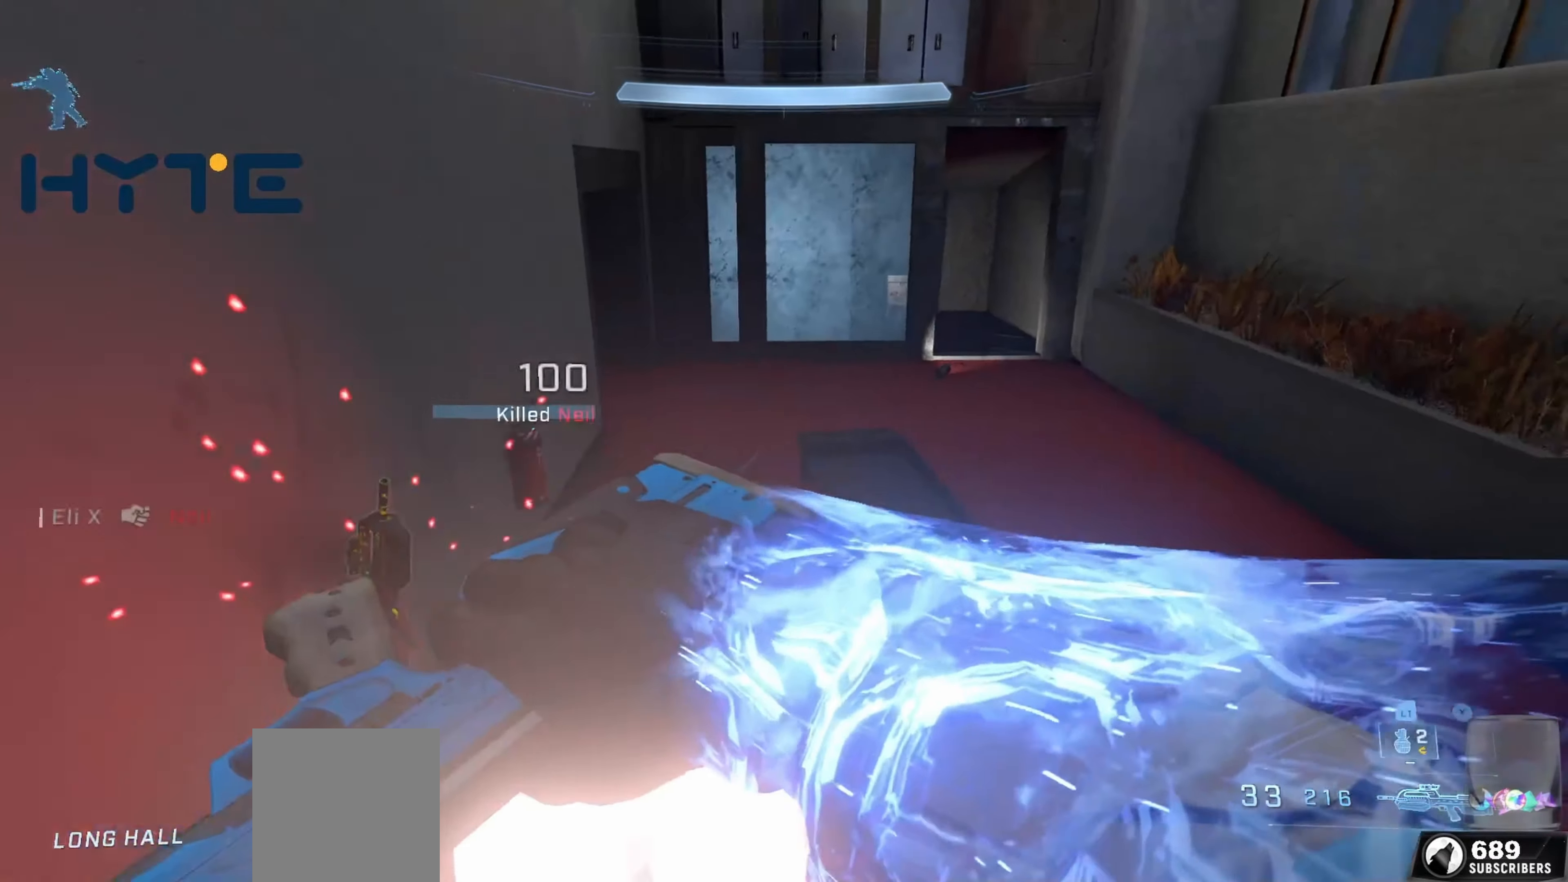
{"buttons": [], "left_stick": "up-right", "right_stick": "up-left", "events": [[167, "right_stick", "right"], [233, "right_stick", "up"], [433, "right_stick", "up-left"]]}
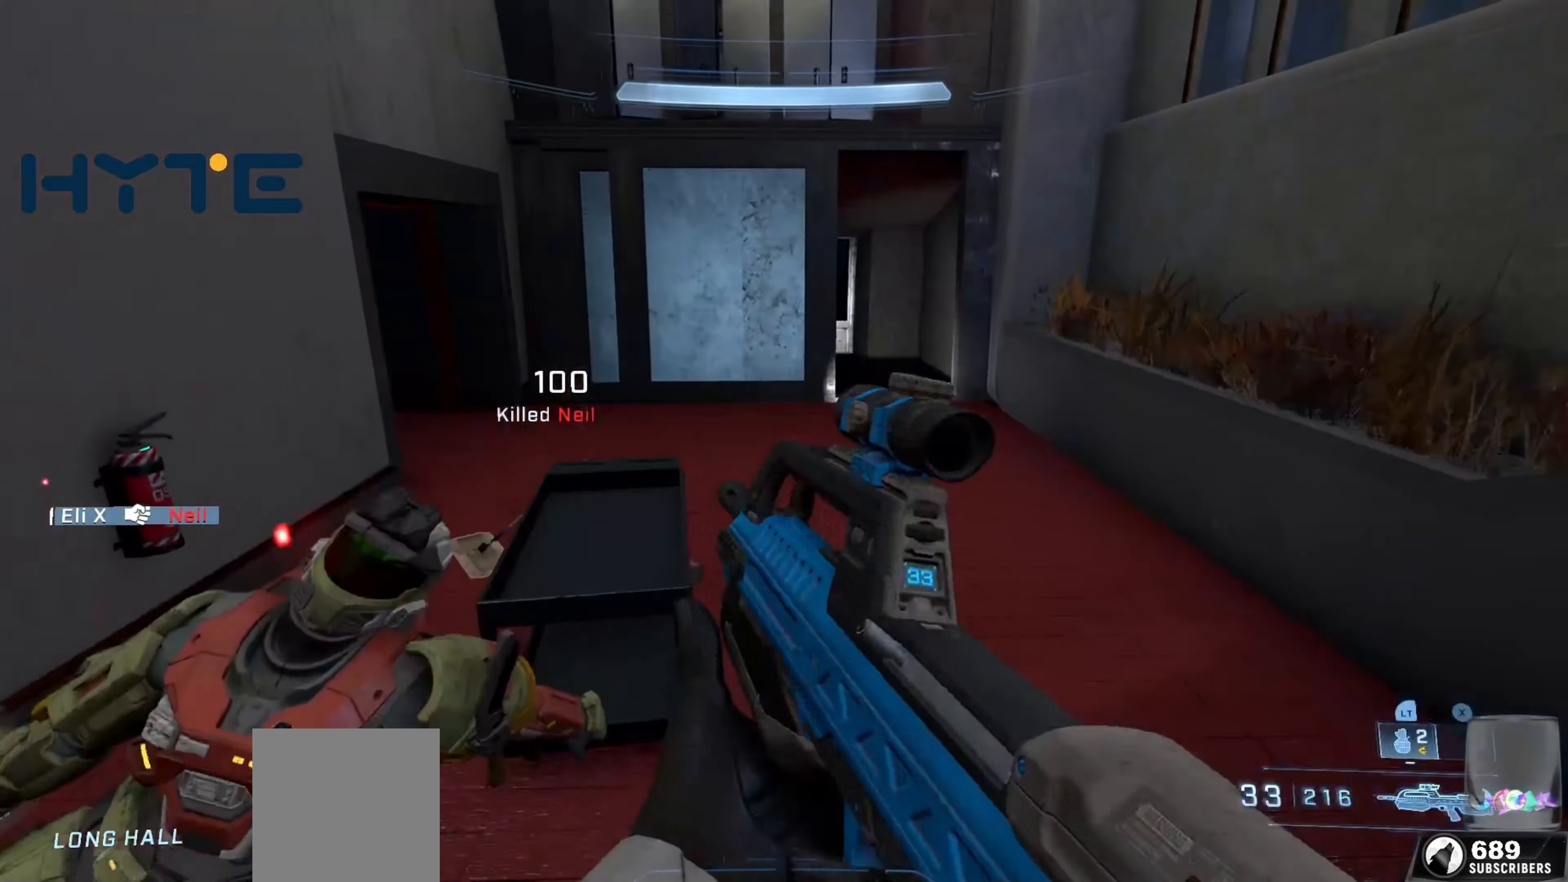
{"buttons": [], "left_stick": "up-right", "right_stick": "up-left", "events": [[33, "A", "down"], [100, "right_stick", "left"], [217, "A", "up"], [250, "right_stick", "up"], [283, "L3", "down"], [317, "right_stick", "left"], [417, "right_stick", "up-left"], [433, "L3", "up"]]}
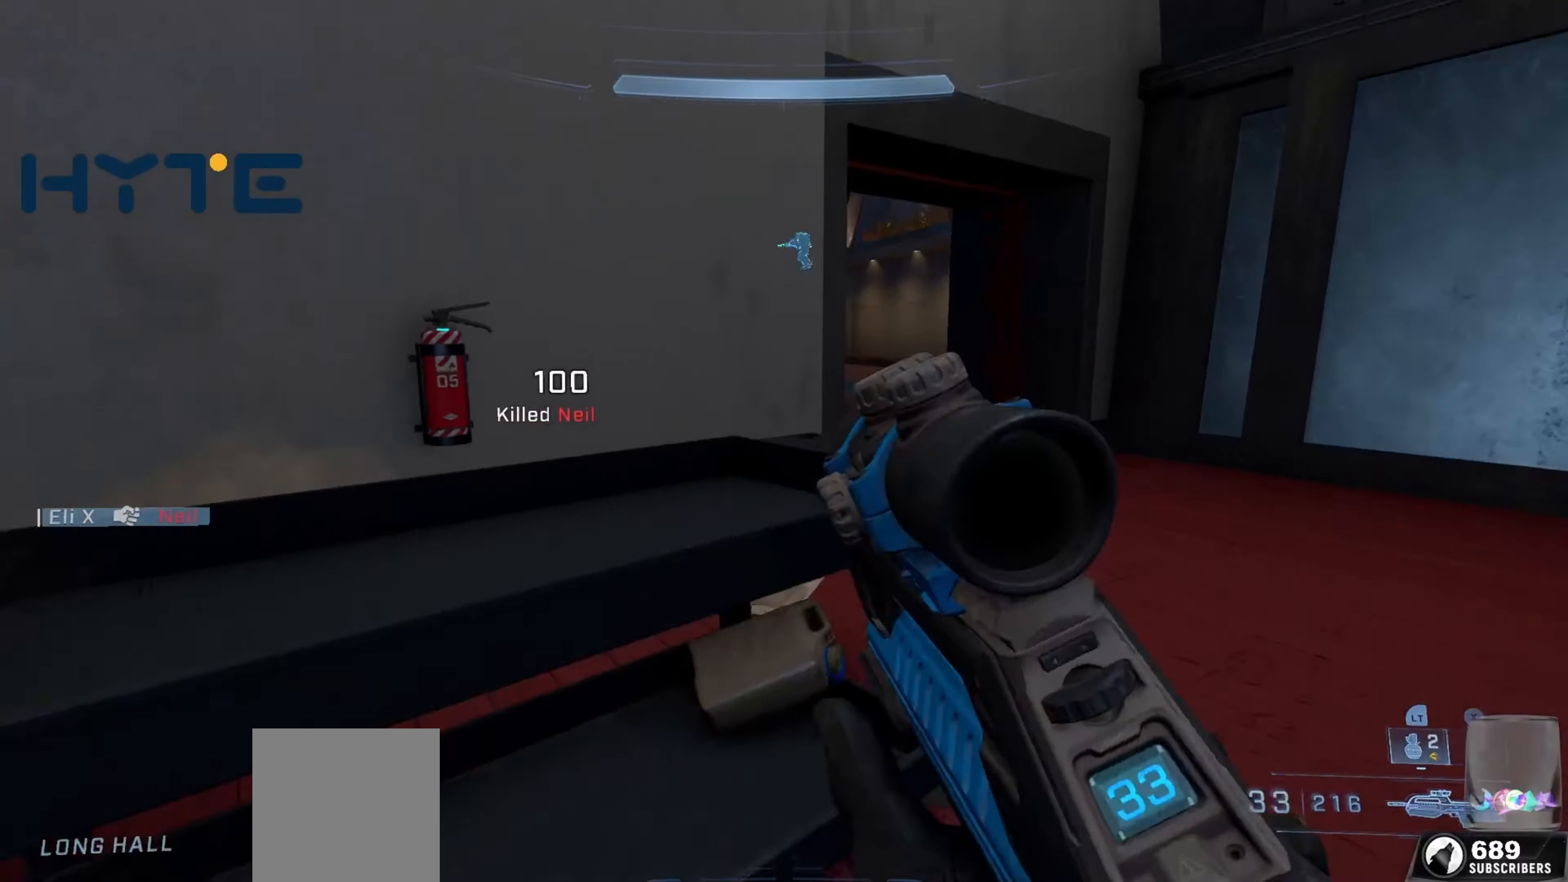
{"buttons": [], "left_stick": "up", "right_stick": "up-left", "events": [[500, "left_stick", "up"]]}
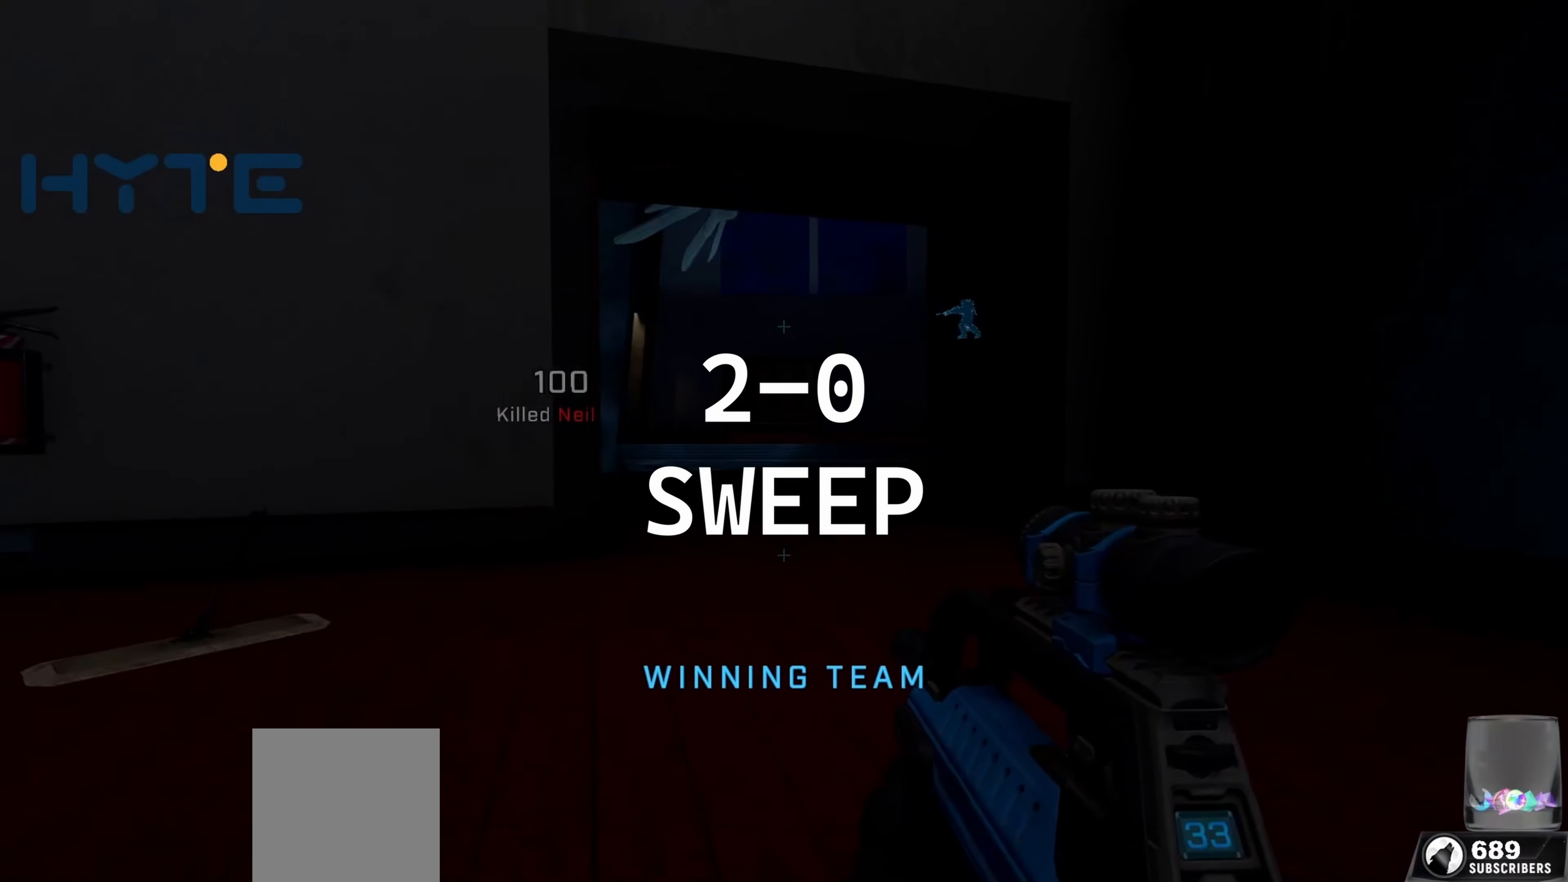
{"buttons": ["SELECT"], "left_stick": "up", "right_stick": "down-right", "events": [[17, "right_stick", "center"], [67, "A", "down"], [200, "A", "up"], [267, "right_stick", "down"], [433, "right_stick", "down-right"], [467, "SELECT", "down"]]}
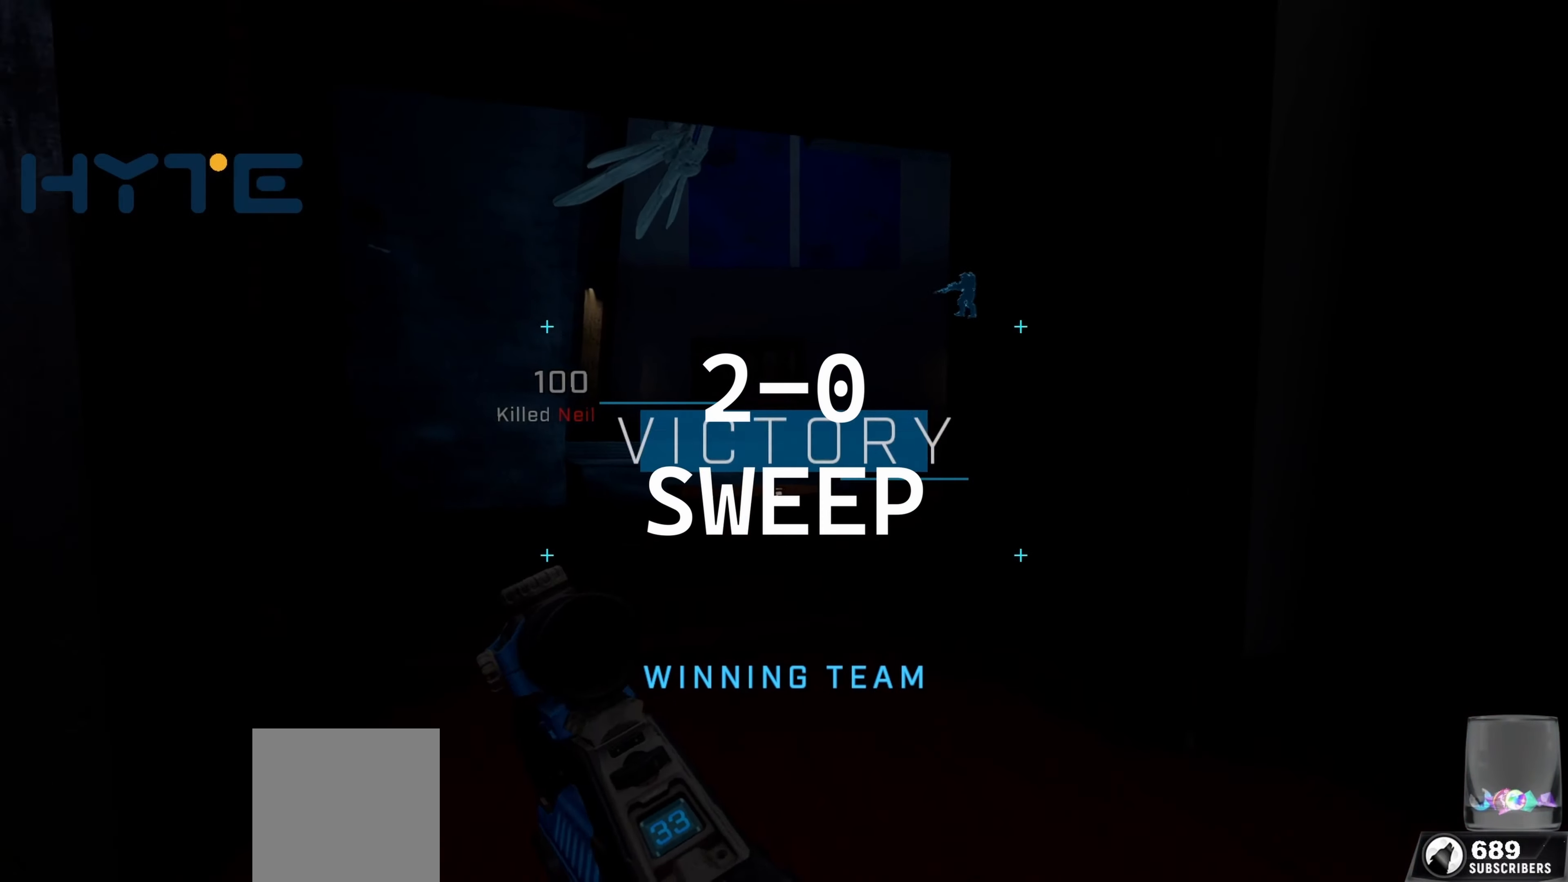
{"buttons": [], "left_stick": "up", "right_stick": "right", "events": [[383, "right_stick", "right"], [400, "SELECT", "up"]]}
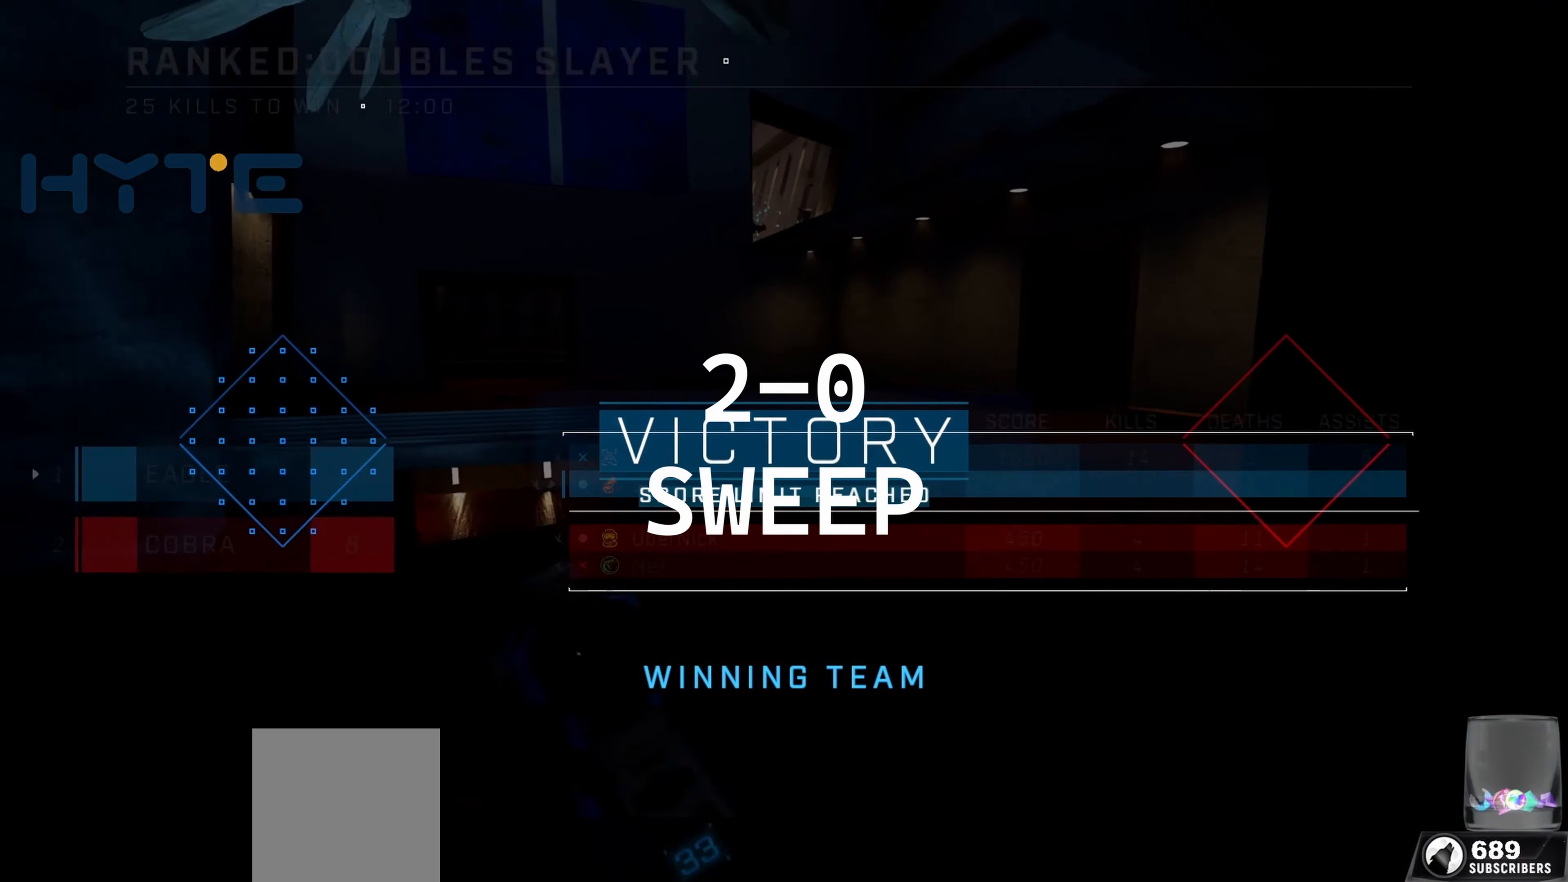
{"buttons": ["L3"], "left_stick": "up", "right_stick": "left", "events": [[133, "right_stick", "center"], [167, "B", "down"], [333, "B", "up"], [400, "L3", "down"], [450, "right_stick", "left"]]}
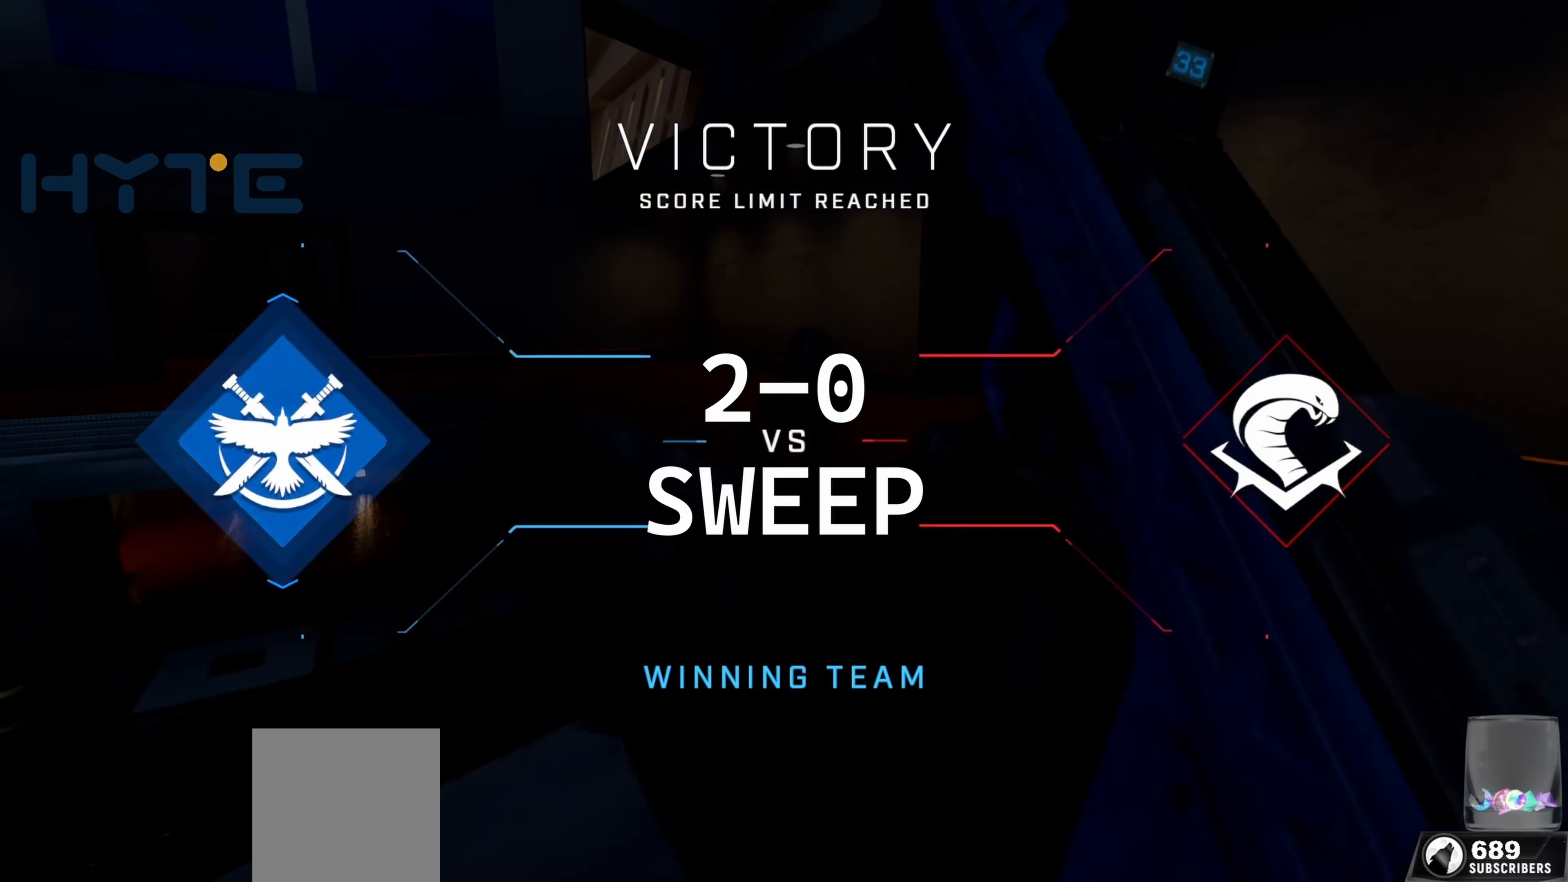
{"buttons": ["B"], "left_stick": "center", "right_stick": "center", "events": [[17, "L3", "up"], [150, "left_stick", "center"], [150, "right_stick", "up"], [200, "right_stick", "center"], [434, "B", "down"]]}
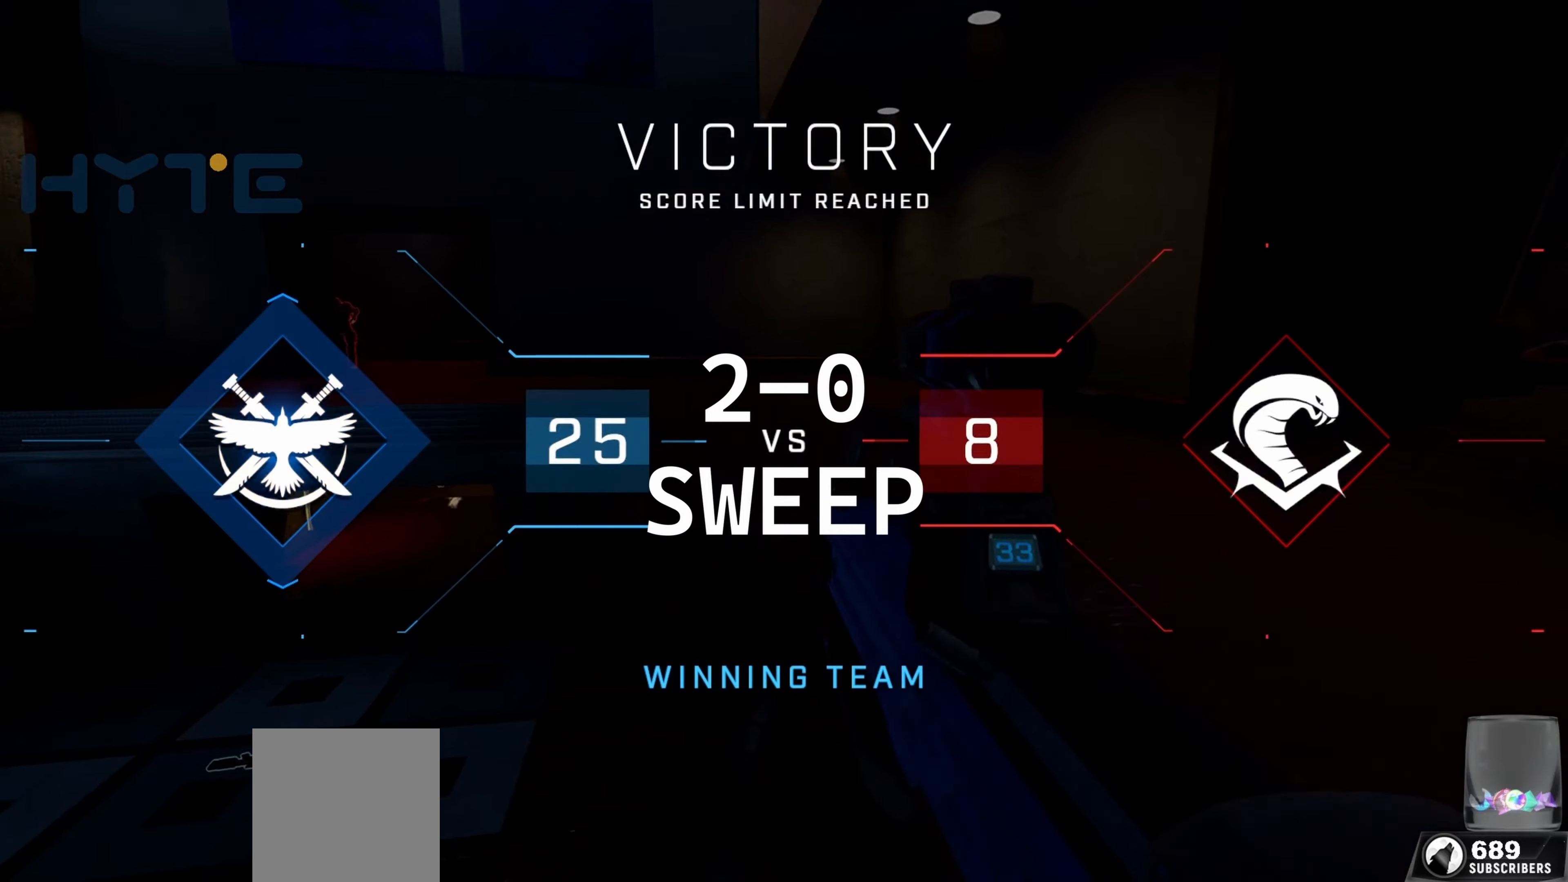
{"buttons": [], "left_stick": "up", "right_stick": "center", "events": [[17, "B", "up"], [267, "SELECT", "down"], [284, "SELECT", "up"], [284, "left_stick", "up"]]}
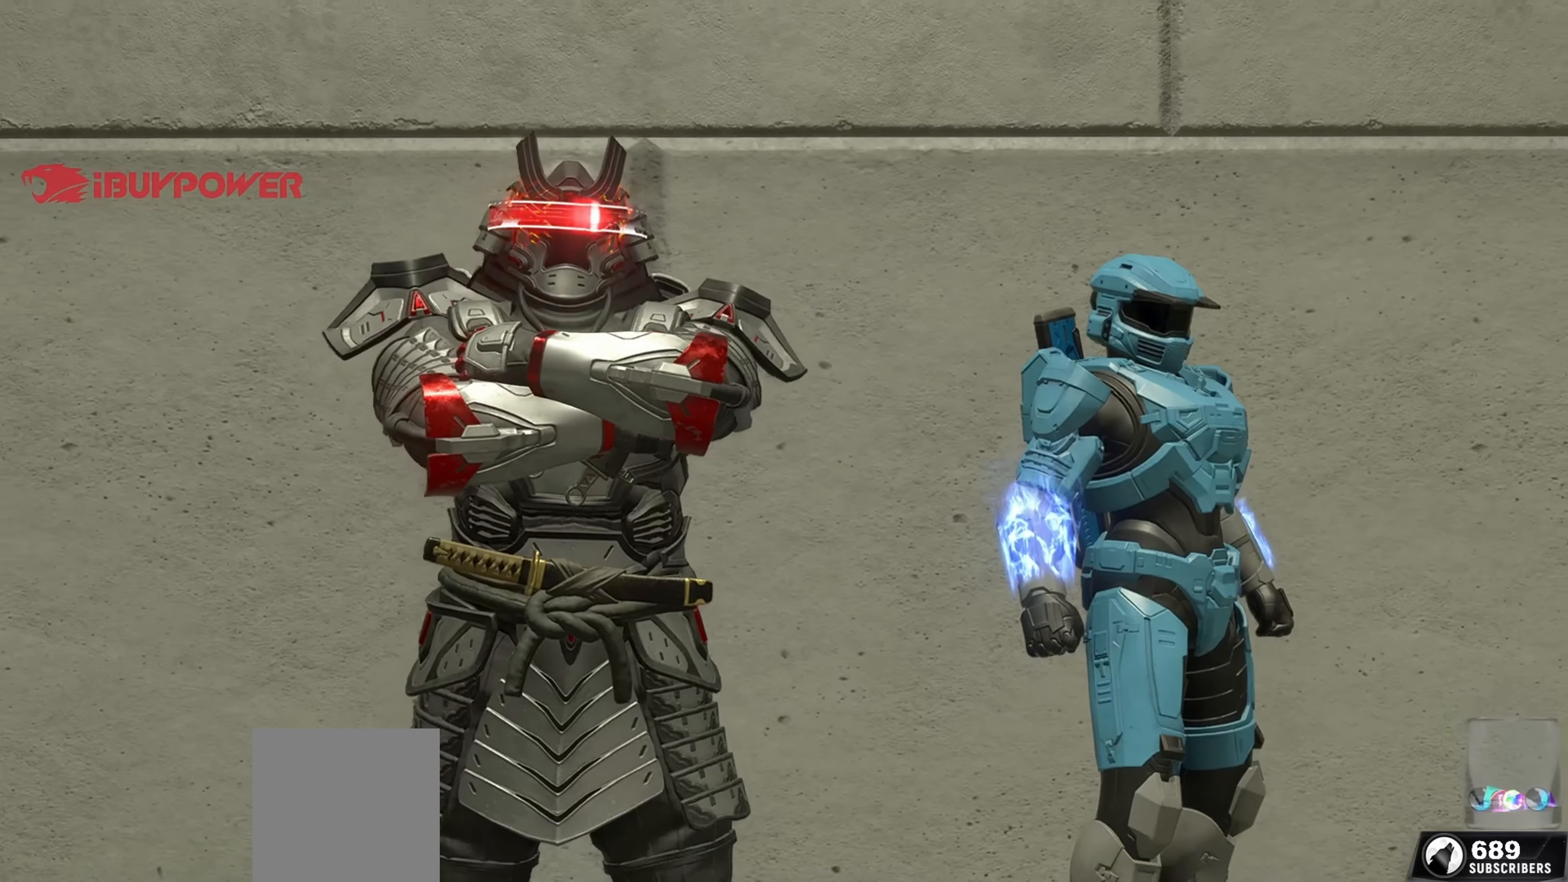
{"buttons": [], "left_stick": "up", "right_stick": "center", "events": []}
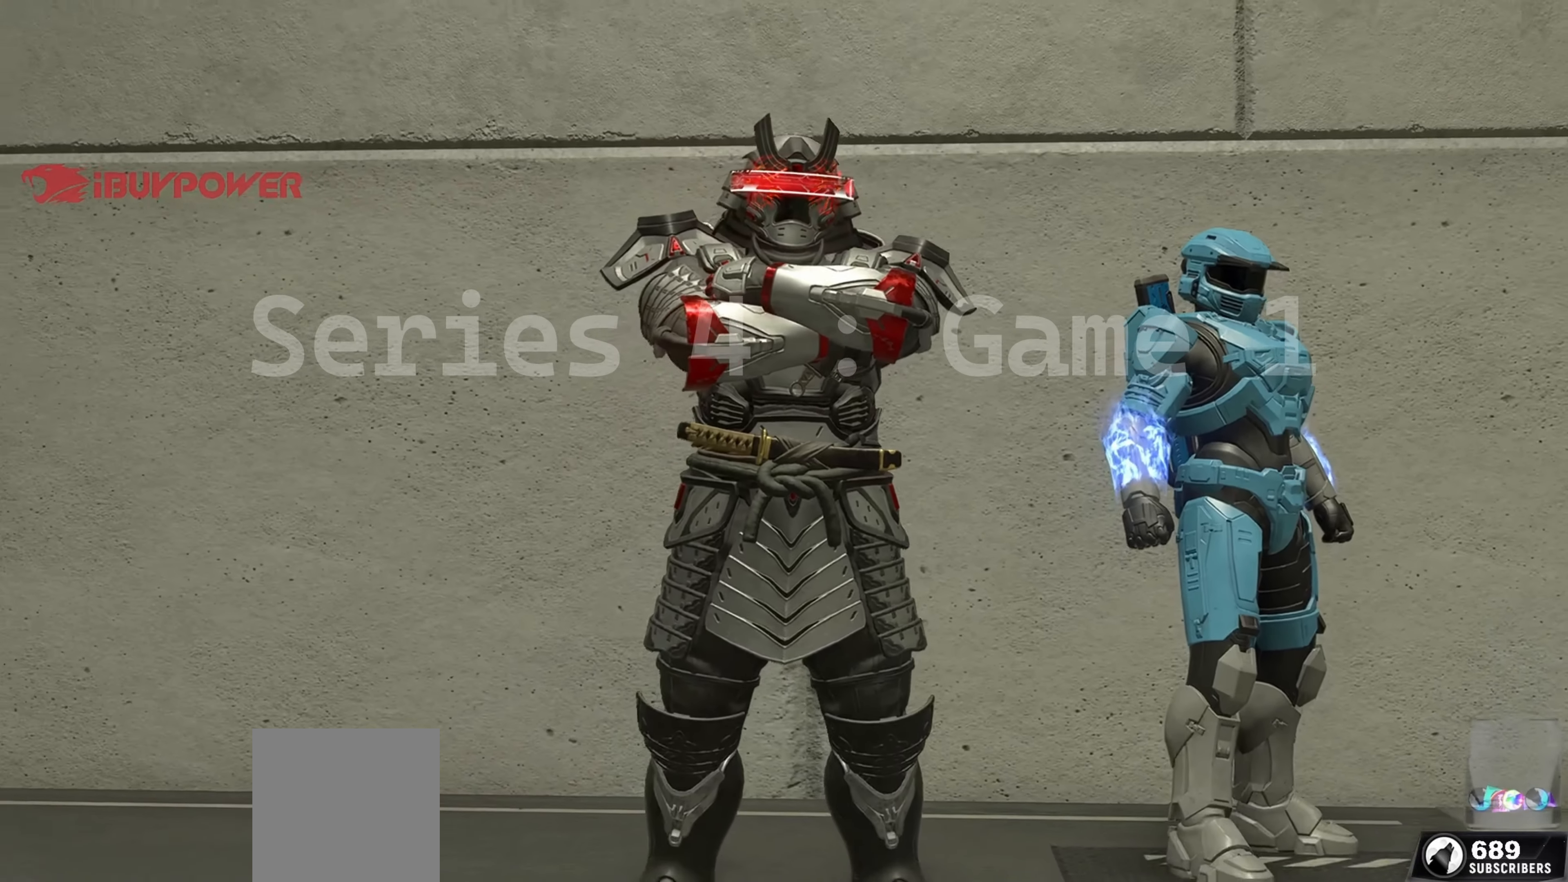
{"buttons": [], "left_stick": "up", "right_stick": "center", "events": [[100, "A", "down"], [167, "A", "up"], [300, "left_stick", "center"], [467, "left_stick", "up"]]}
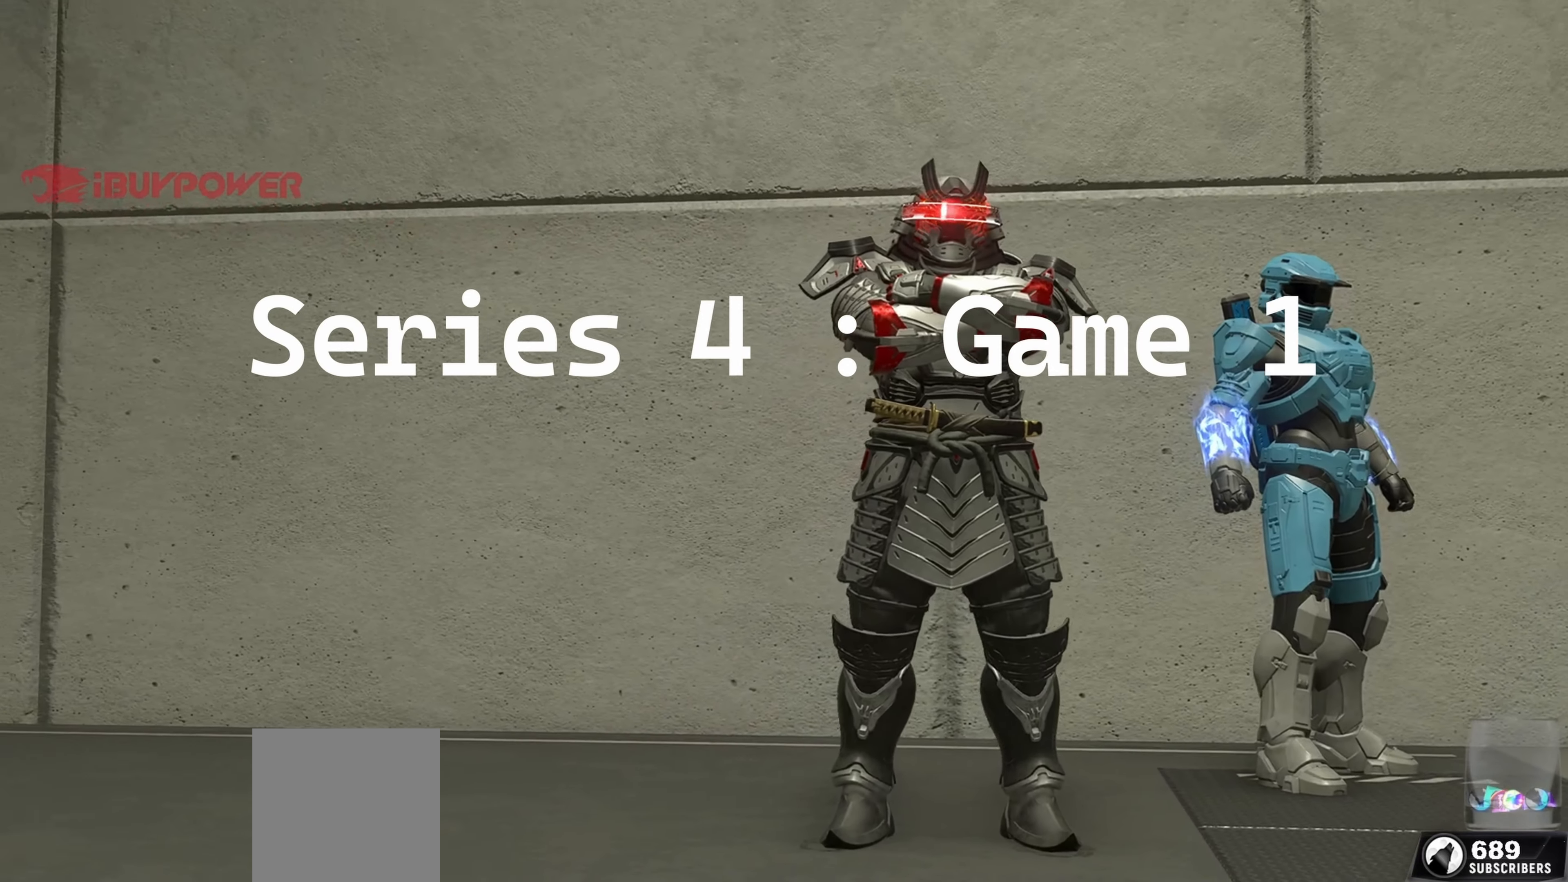
{"buttons": [], "left_stick": "up", "right_stick": "center", "events": []}